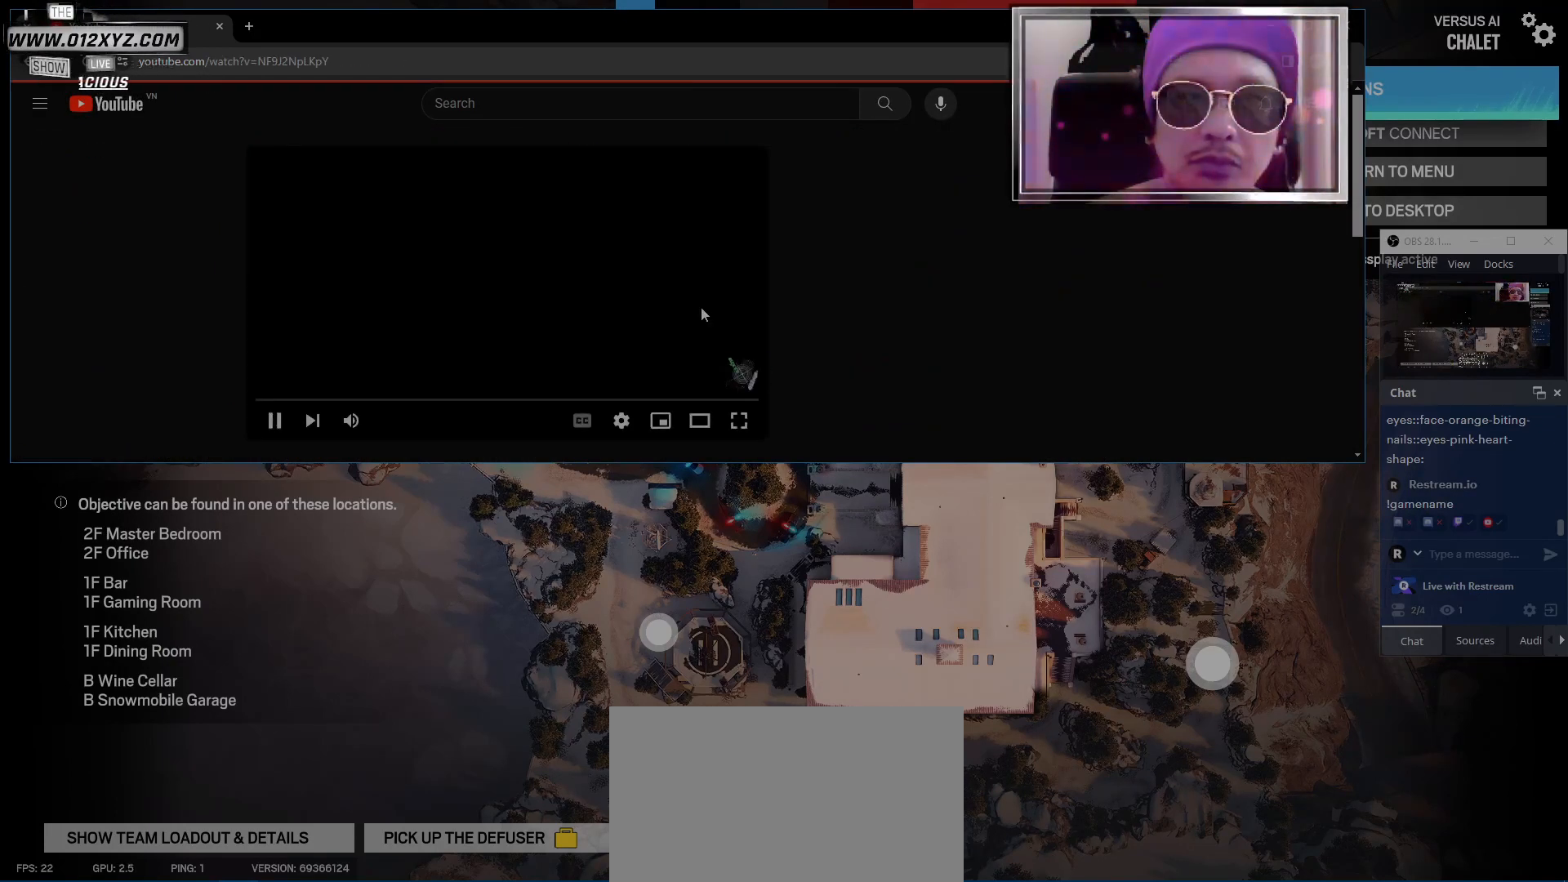
Gameplay with keyboard and mouse; each line is a JSON object with the keys and mouse buttons held at the frame after it. "events" lists presses ("down") and releases ("up") of "1", "2", "3", "4", "5", "a", "alt", "b", "c", "ctrl", "d", "e", "f", "g", "q", "r", "s", "shift", "space", "t", "tab", "v", "w", "x", "z", "mouse_left", "mouse_wheel" and "mouse_right" between this image and that frame as [ms after this image, input, new state], when the widget could be followed in between. "mouse_left", "mouse_wheel", "mouse_right" = the "left", "wheel", "right" buttons of the "mouse" list. No other keys are recorded. "wheel" means that the mouse wheel is clicked or scrolled. Not read: mouse_move.
{"keys": [], "mouse": [], "events": []}
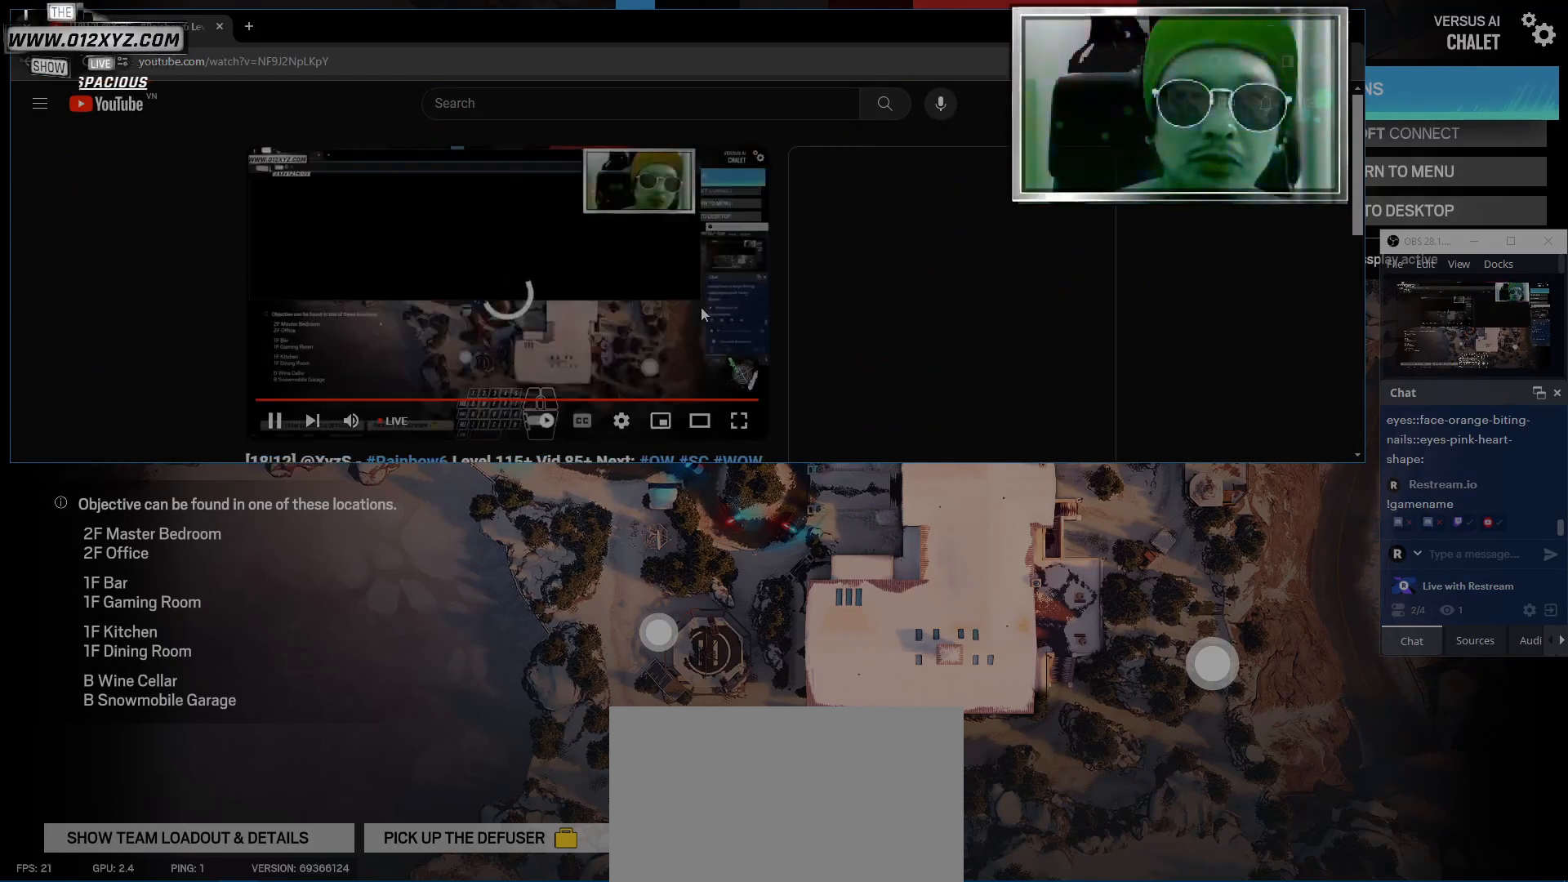
{"keys": [], "mouse": [], "events": []}
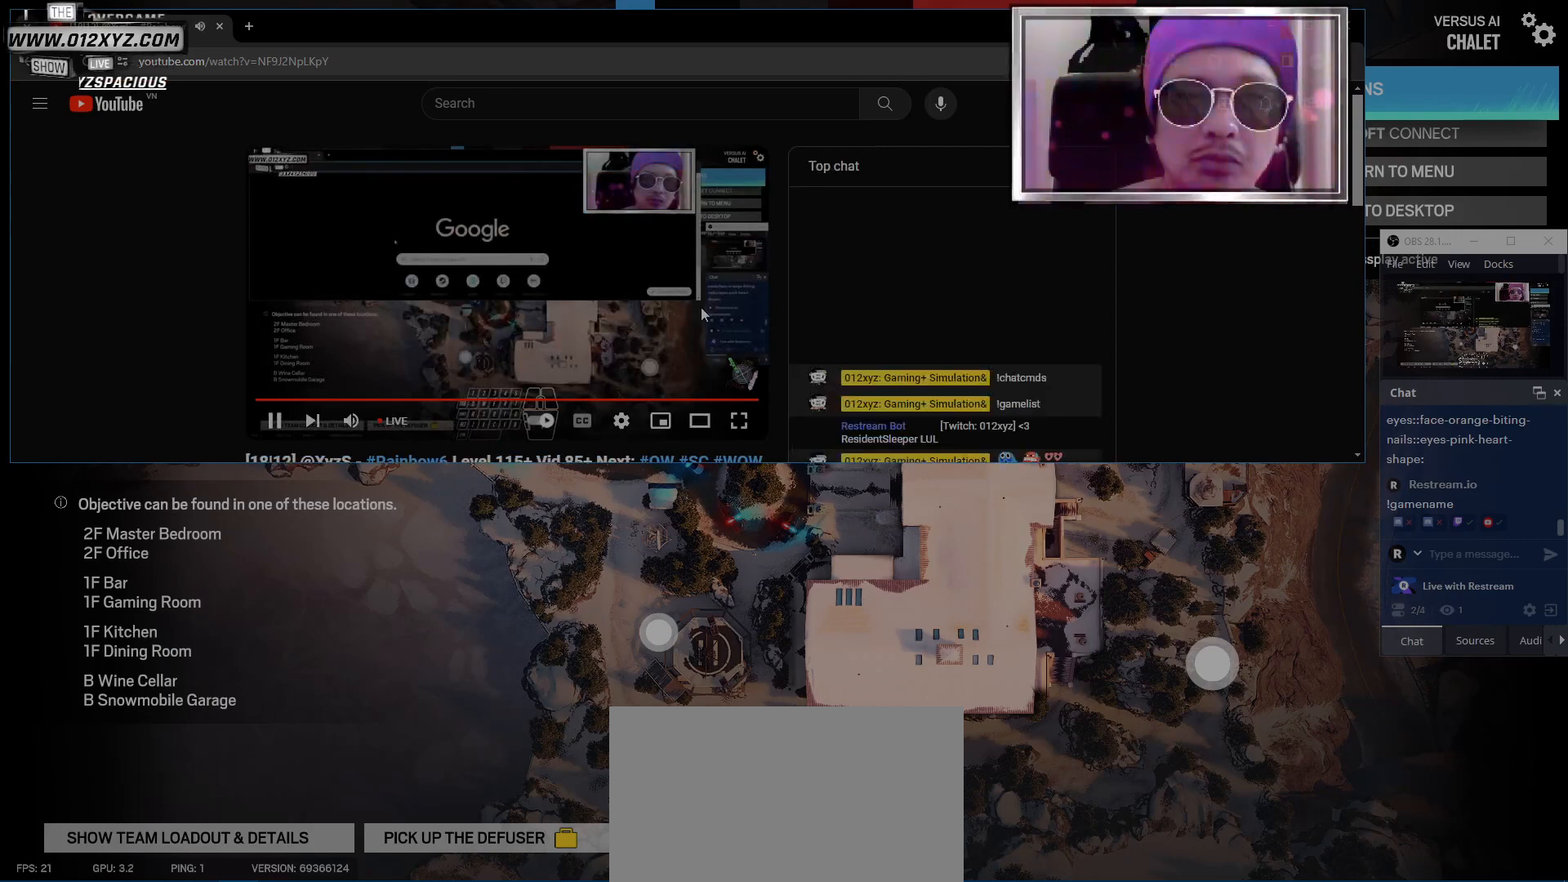
{"keys": [], "mouse": ["wheel"], "events": [[500, "mouse_wheel", "down"]]}
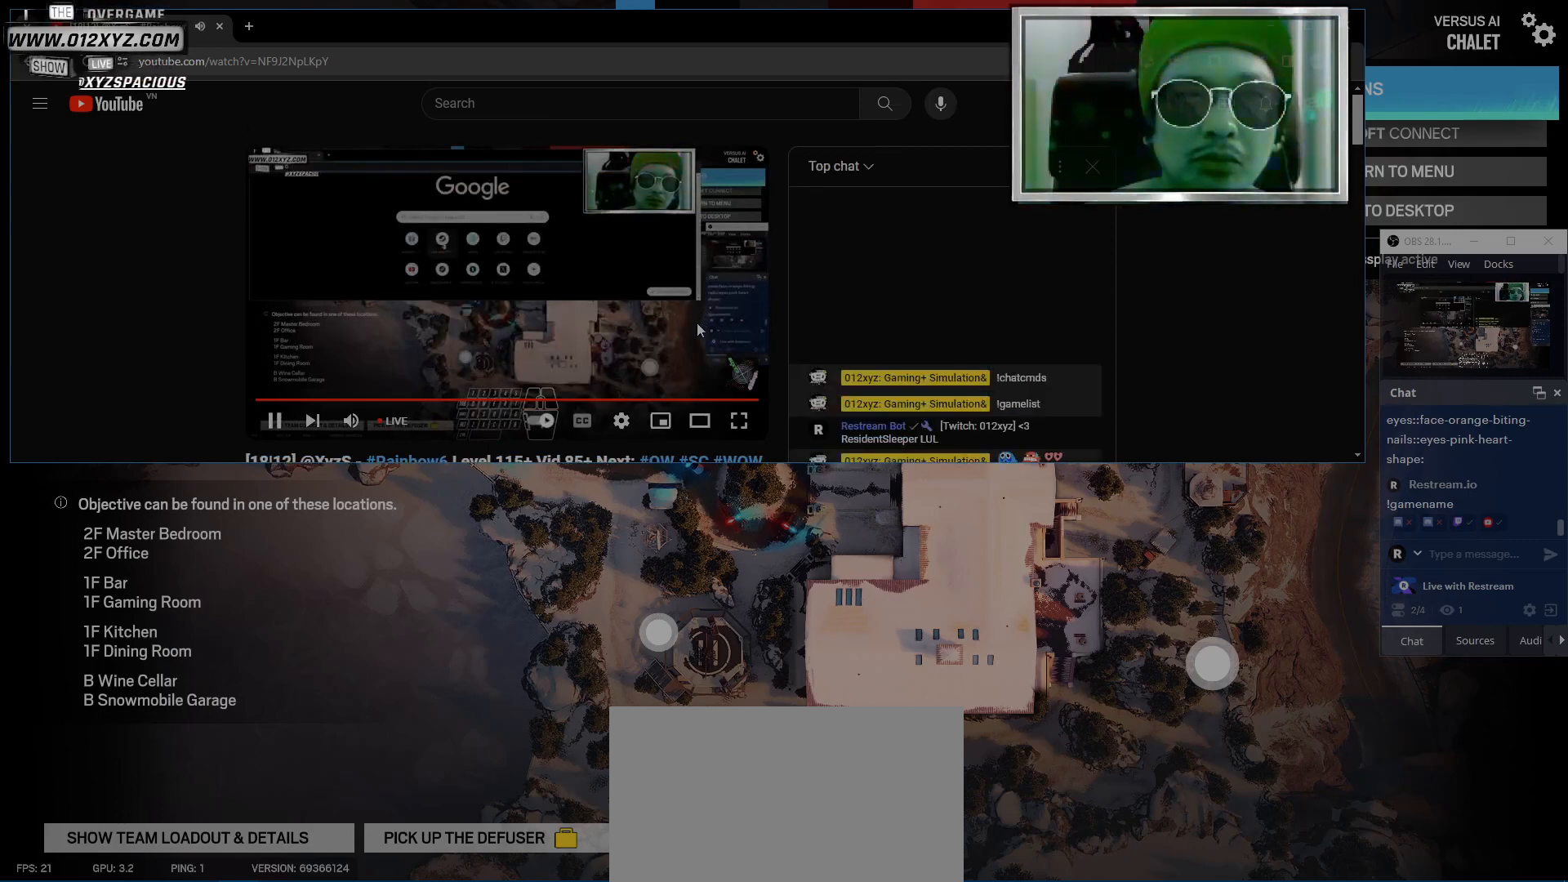
{"keys": [], "mouse": [], "events": [[133, "mouse_wheel", "up"]]}
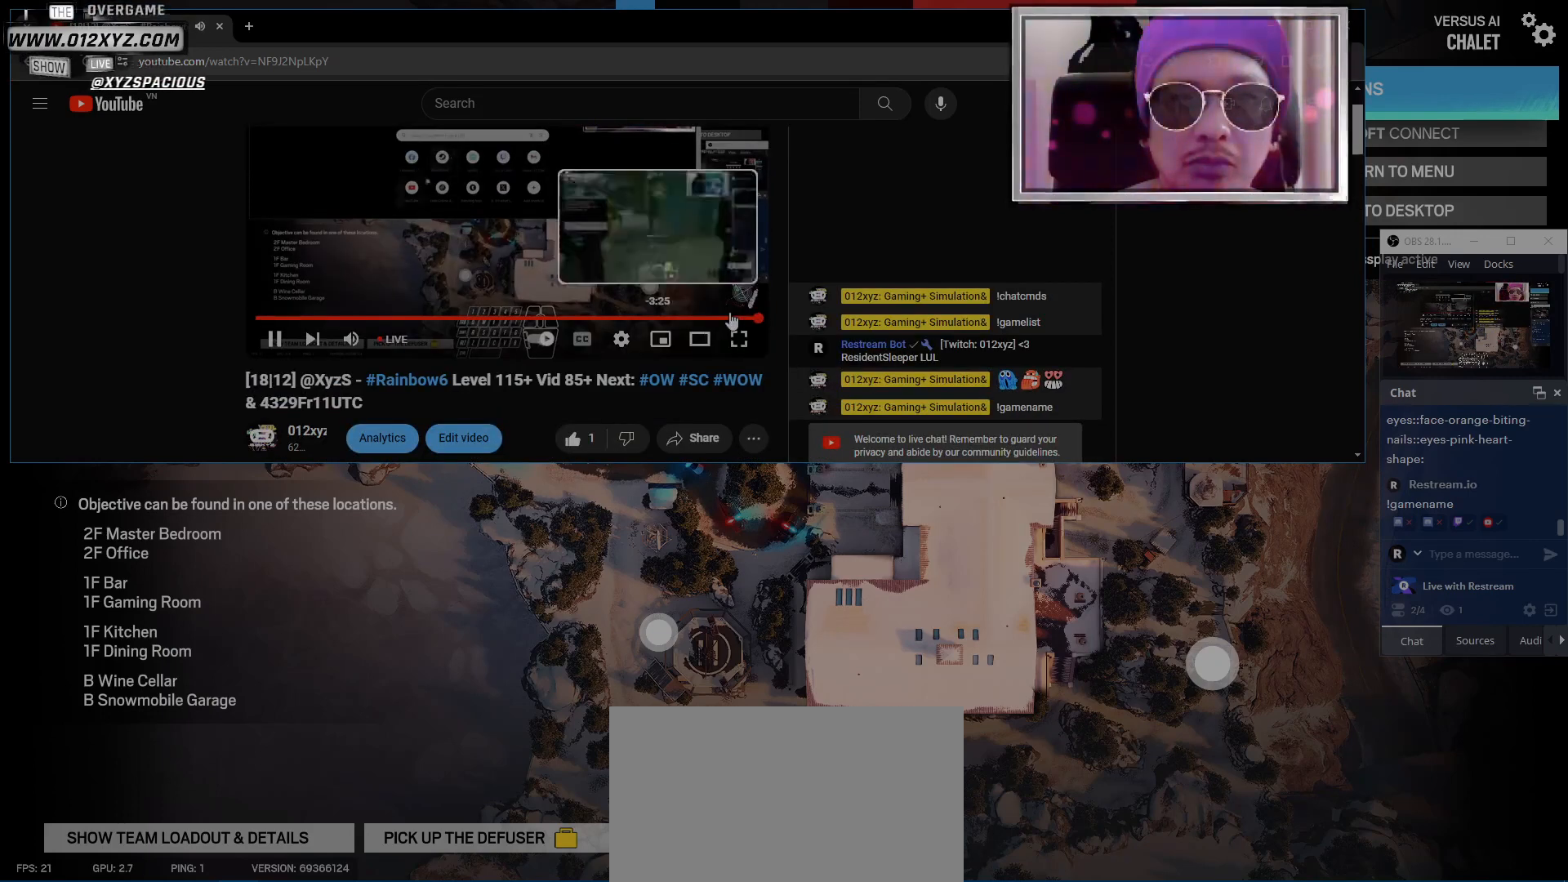
{"keys": [], "mouse": [], "events": [[267, "mouse_left", "down"], [367, "mouse_left", "up"]]}
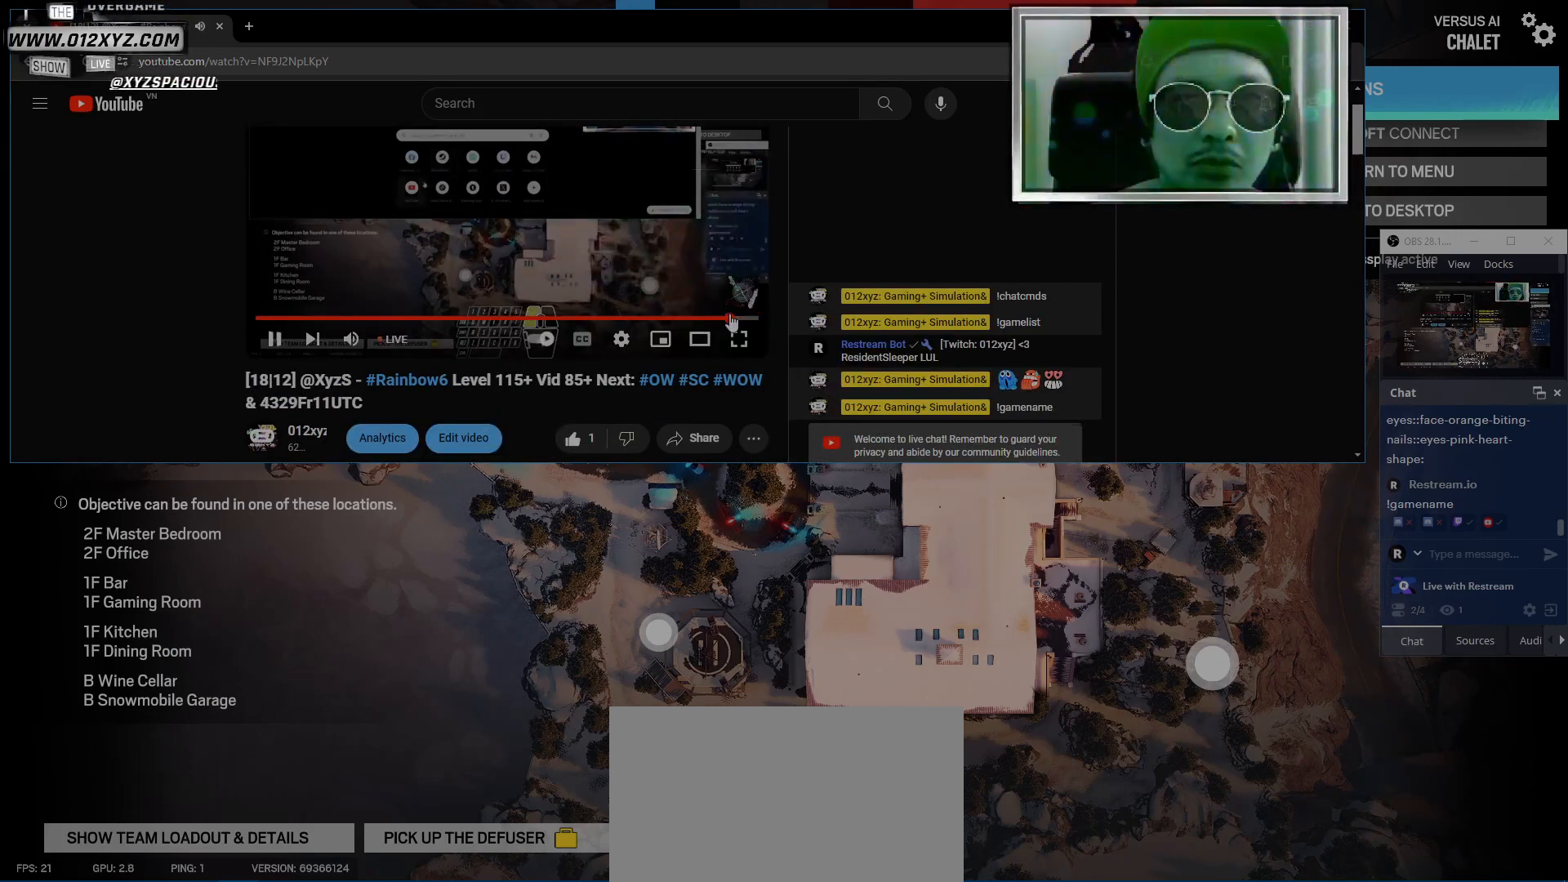
{"keys": [], "mouse": [], "events": []}
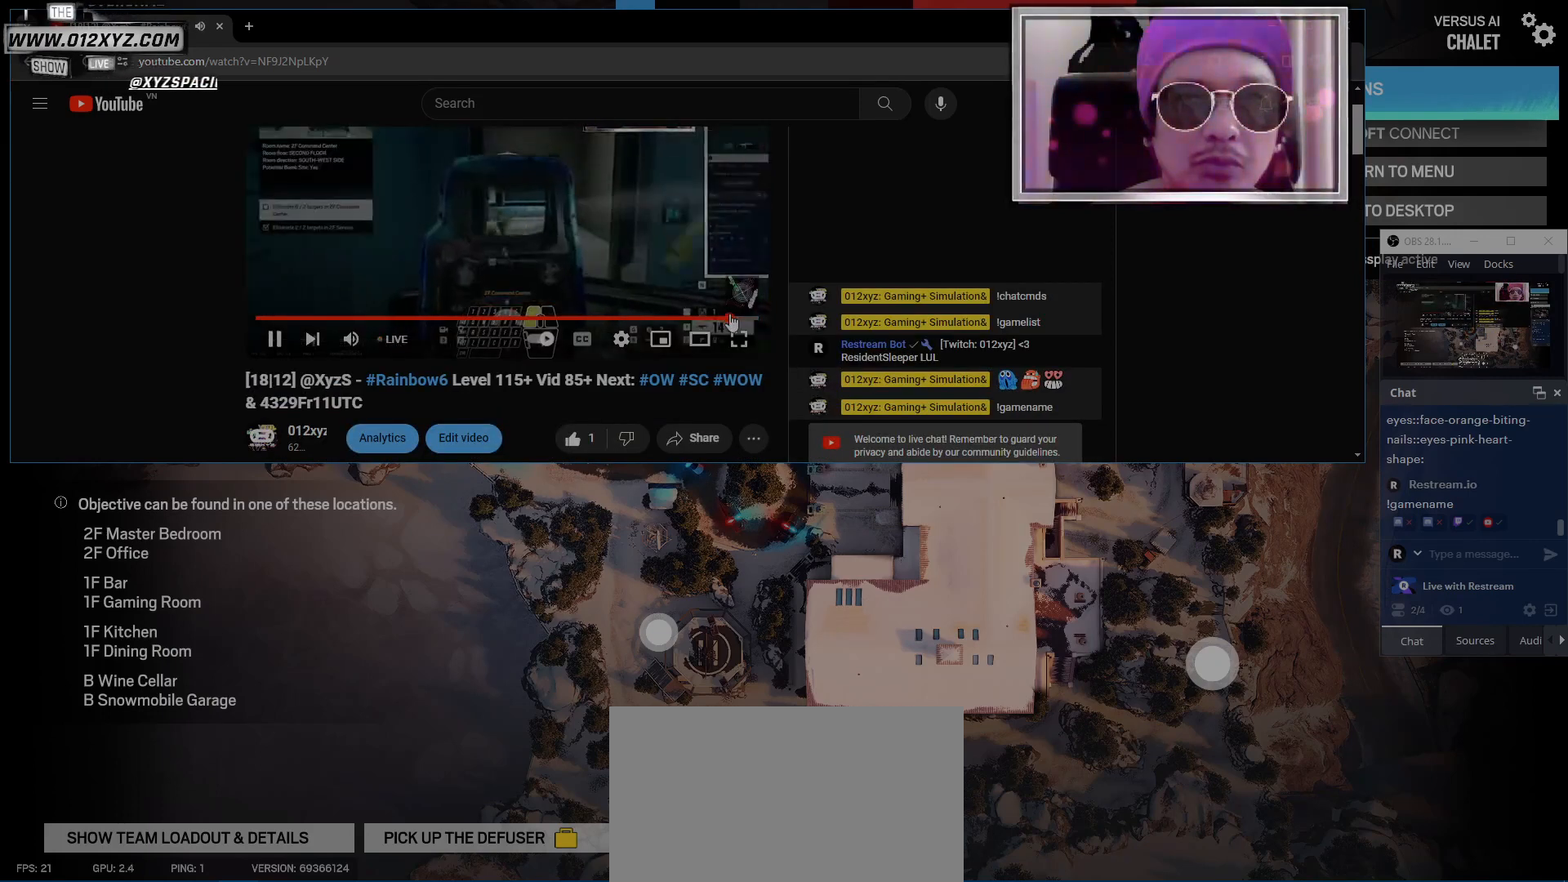
{"keys": [], "mouse": [], "events": []}
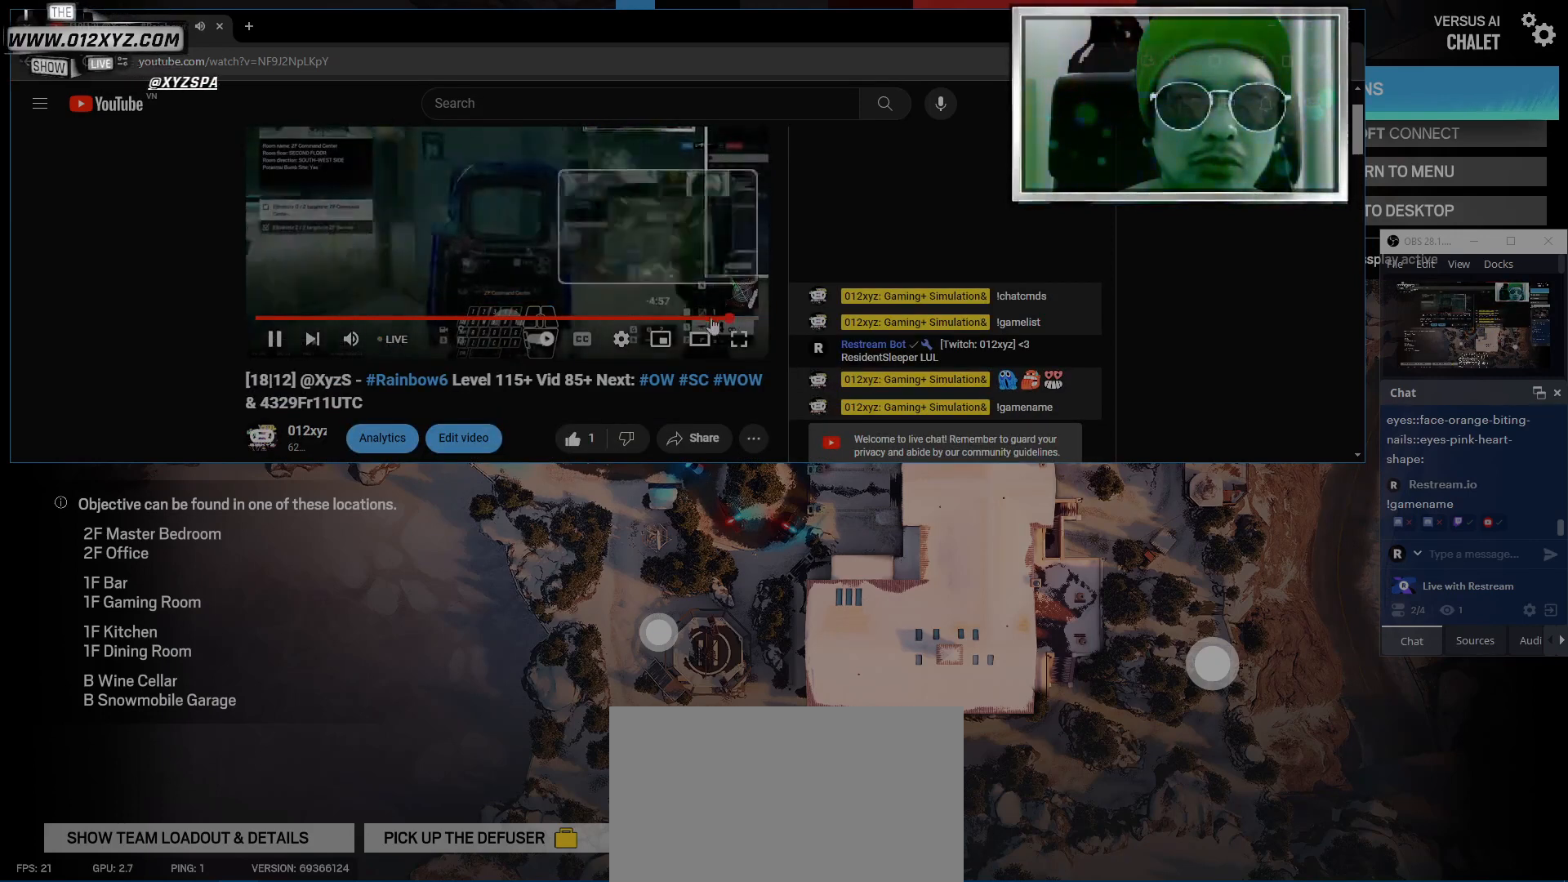
{"keys": [], "mouse": [], "events": [[300, "mouse_wheel", "down"], [400, "mouse_wheel", "up"]]}
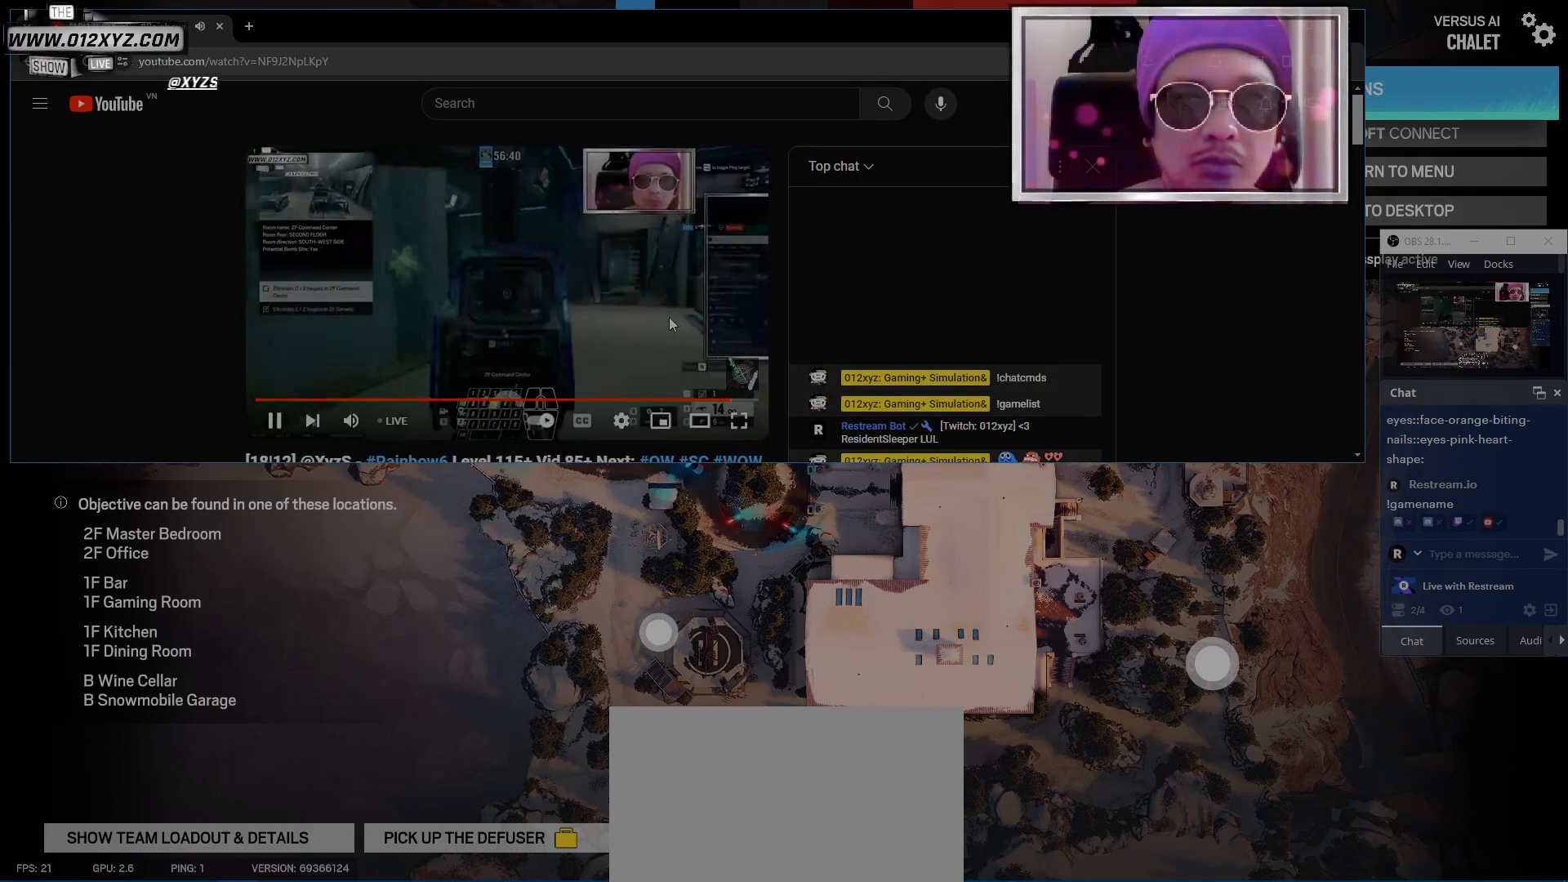
{"keys": [], "mouse": [], "events": []}
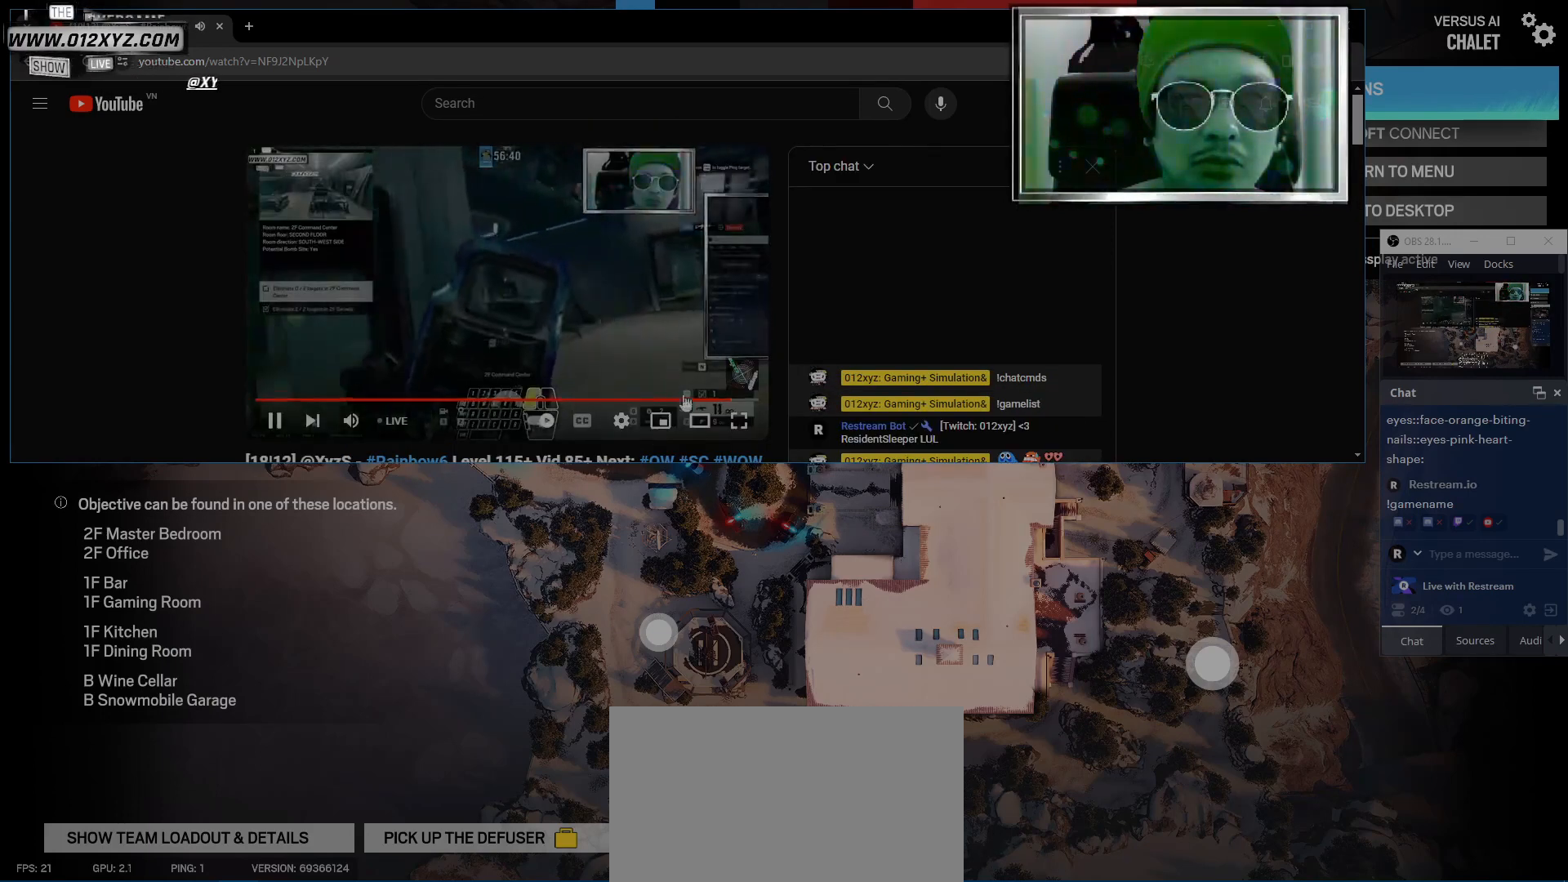
{"keys": [], "mouse": [], "events": [[267, "mouse_left", "down"], [367, "mouse_left", "up"]]}
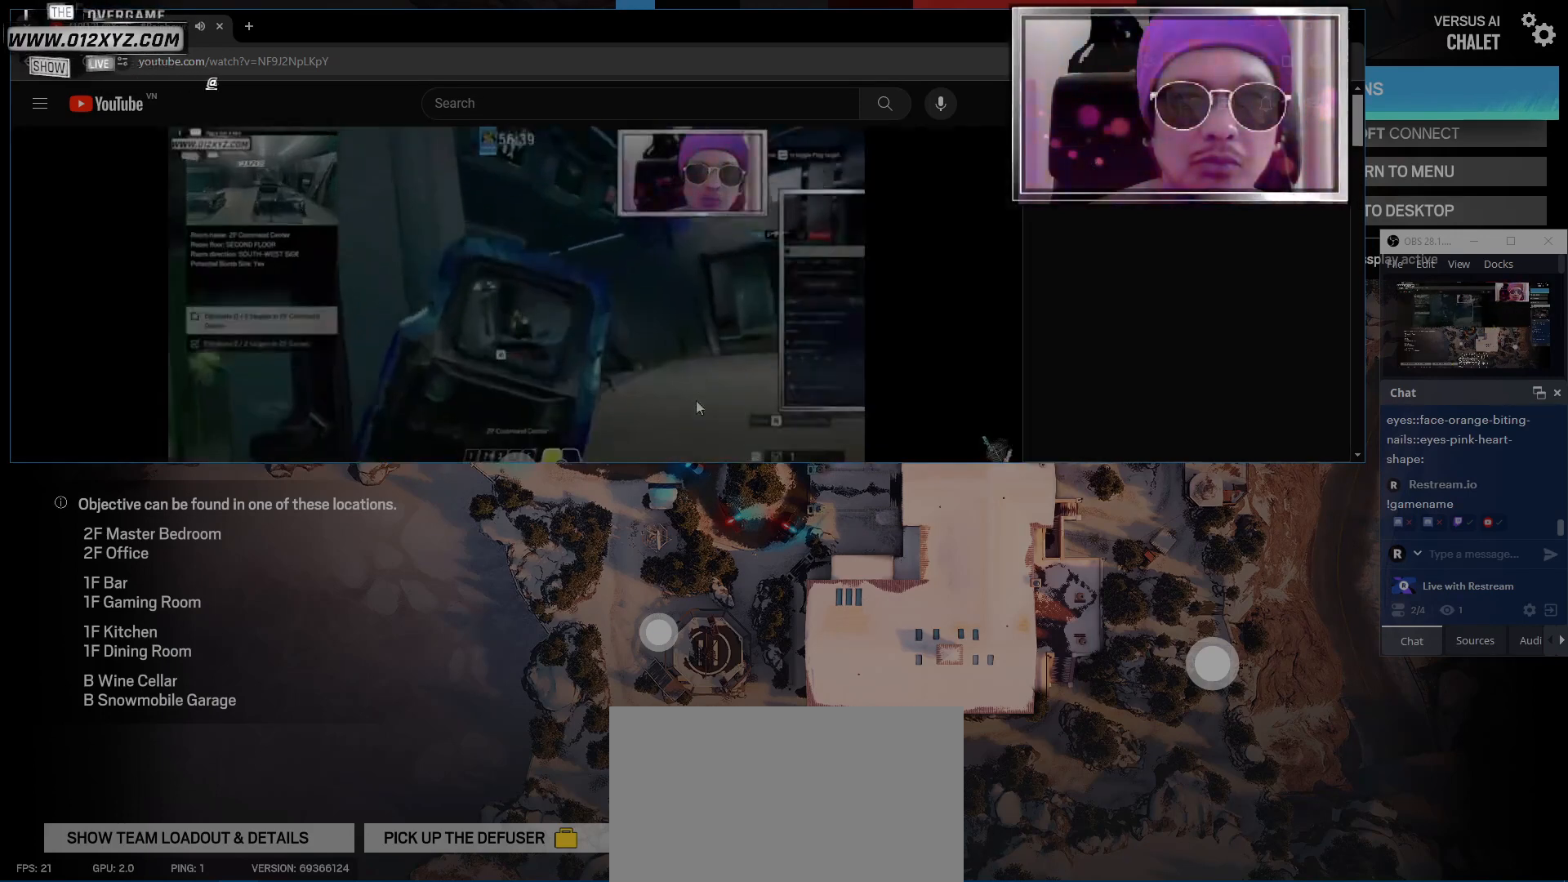
{"keys": [], "mouse": [], "events": []}
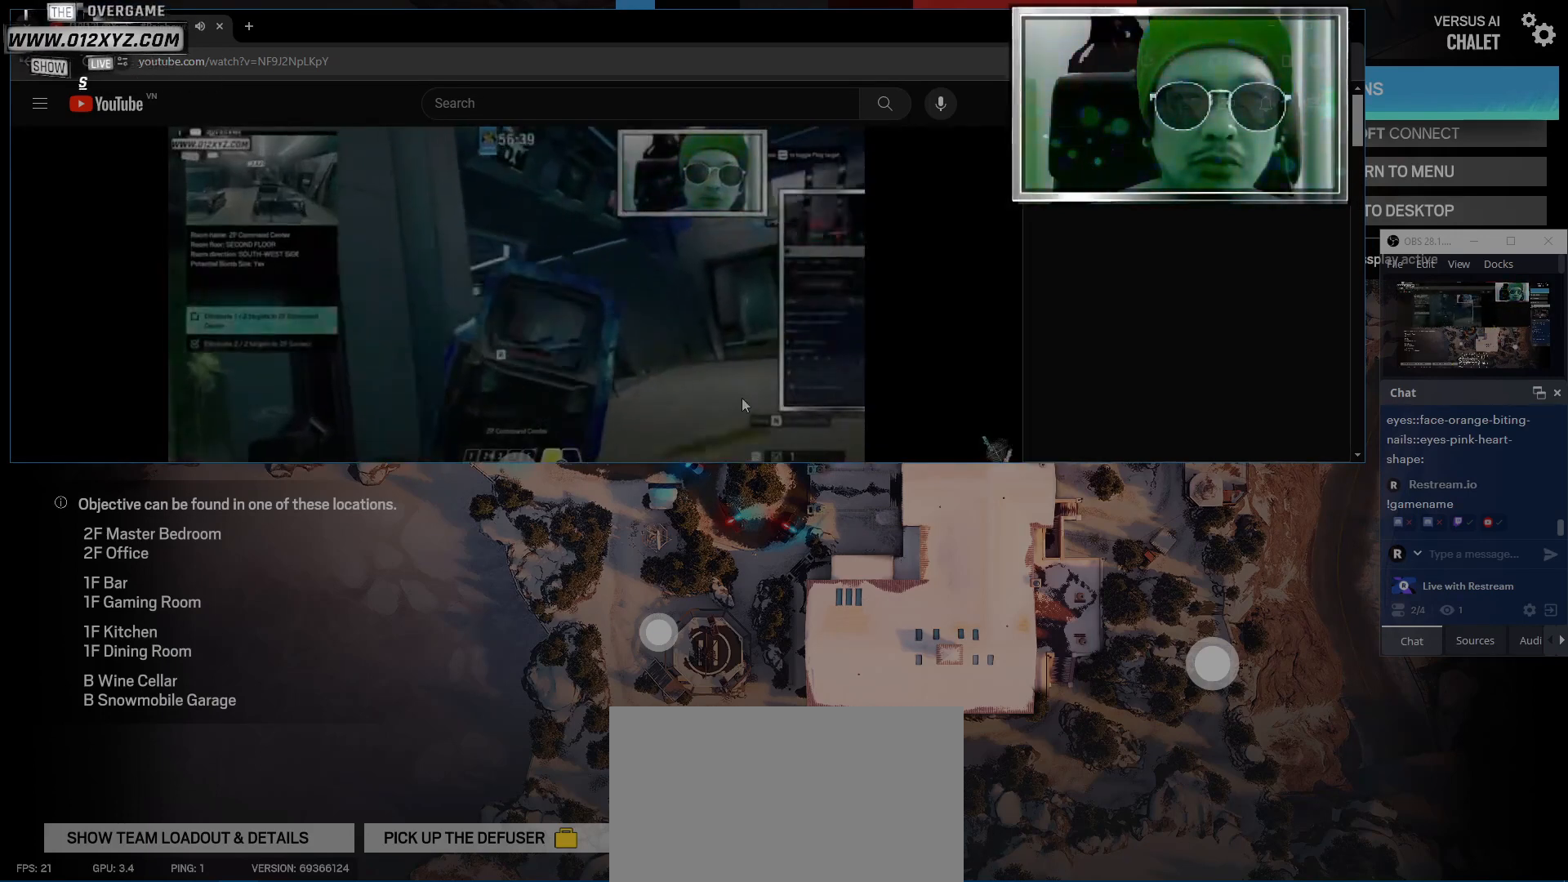
{"keys": [], "mouse": ["wheel"], "events": [[467, "mouse_wheel", "down"]]}
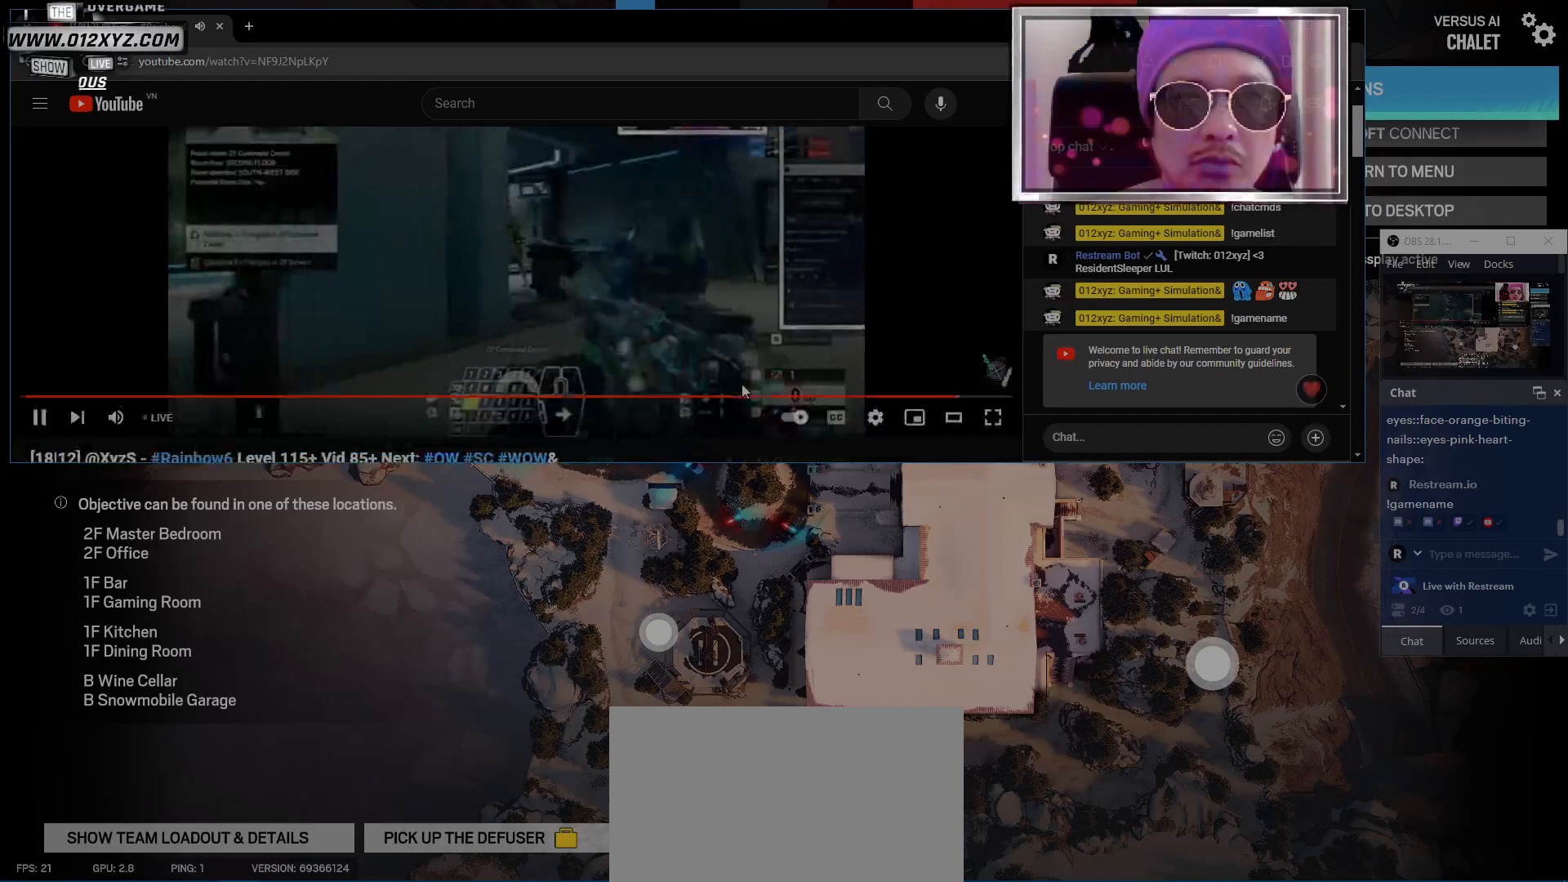
{"keys": [], "mouse": [], "events": [[33, "mouse_wheel", "up"]]}
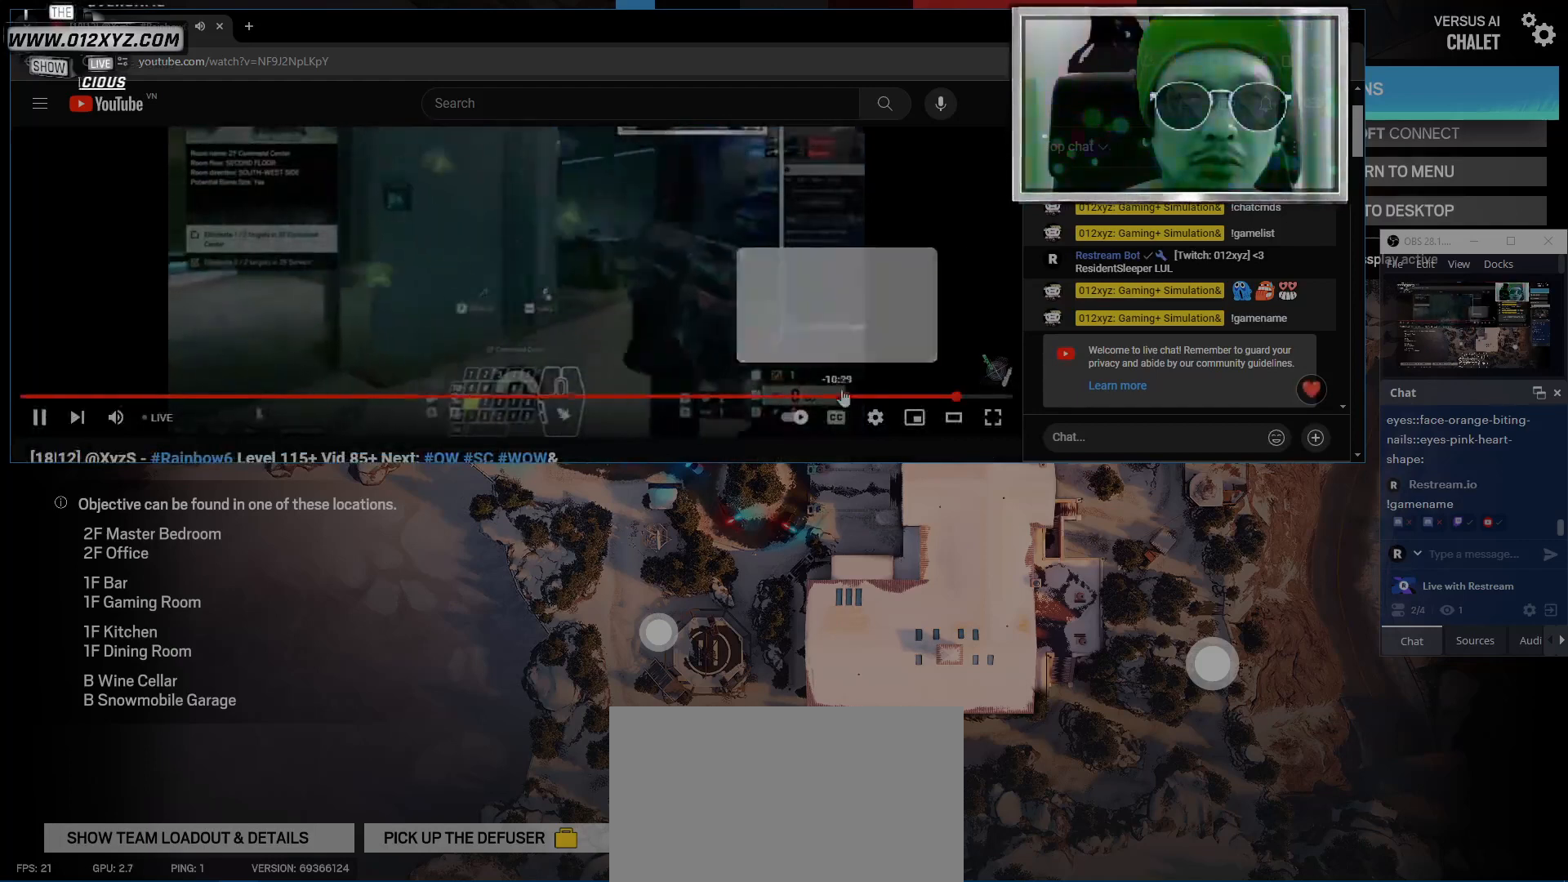
{"keys": [], "mouse": [], "events": [[300, "mouse_left", "down"], [400, "mouse_left", "up"]]}
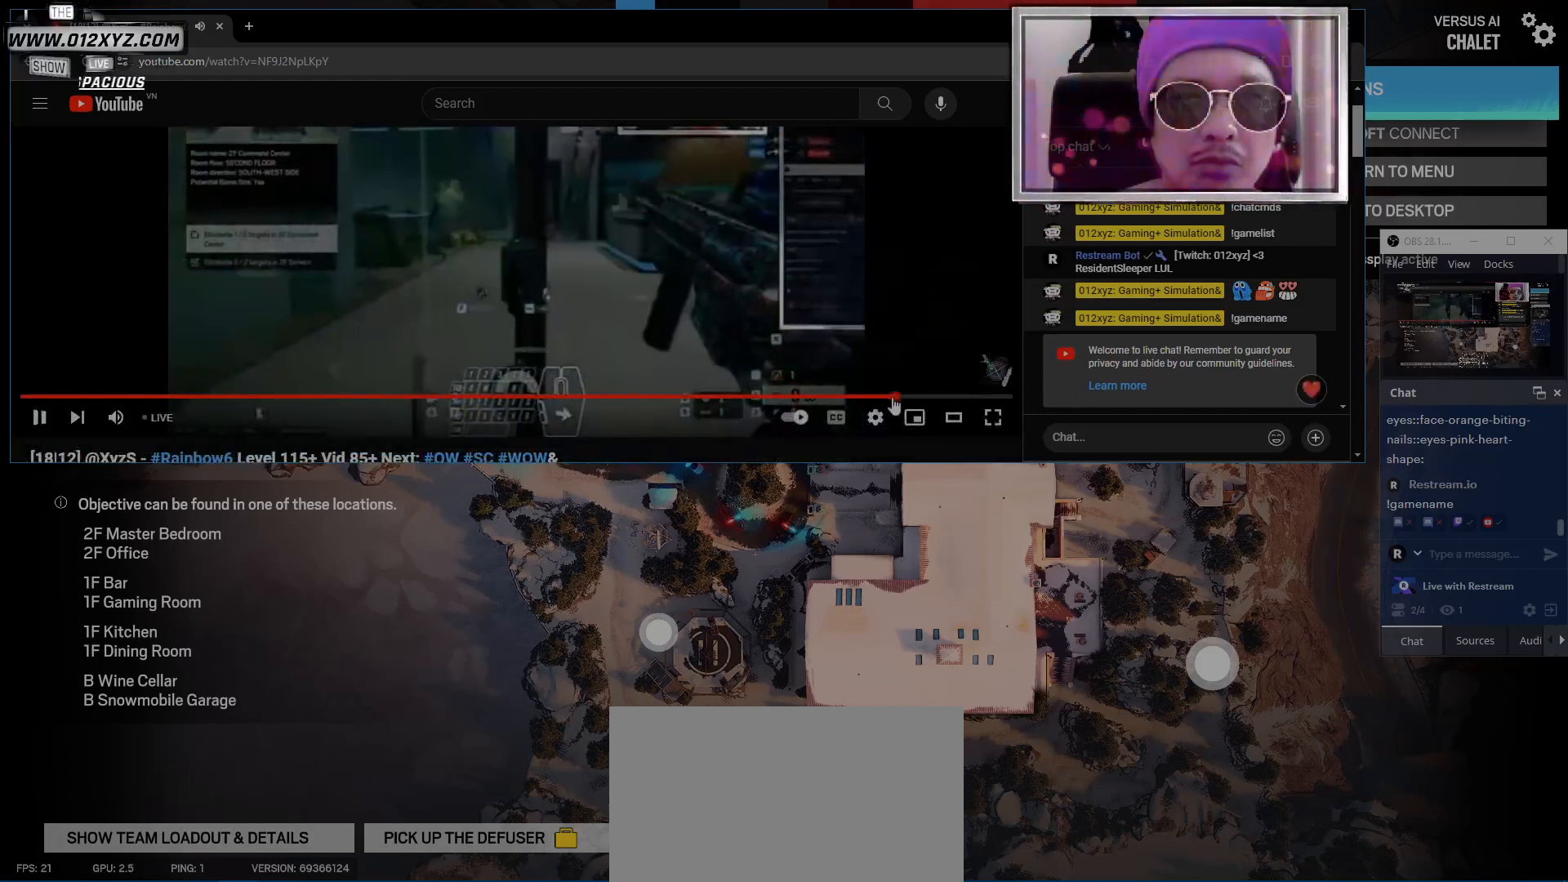
{"keys": [], "mouse": [], "events": []}
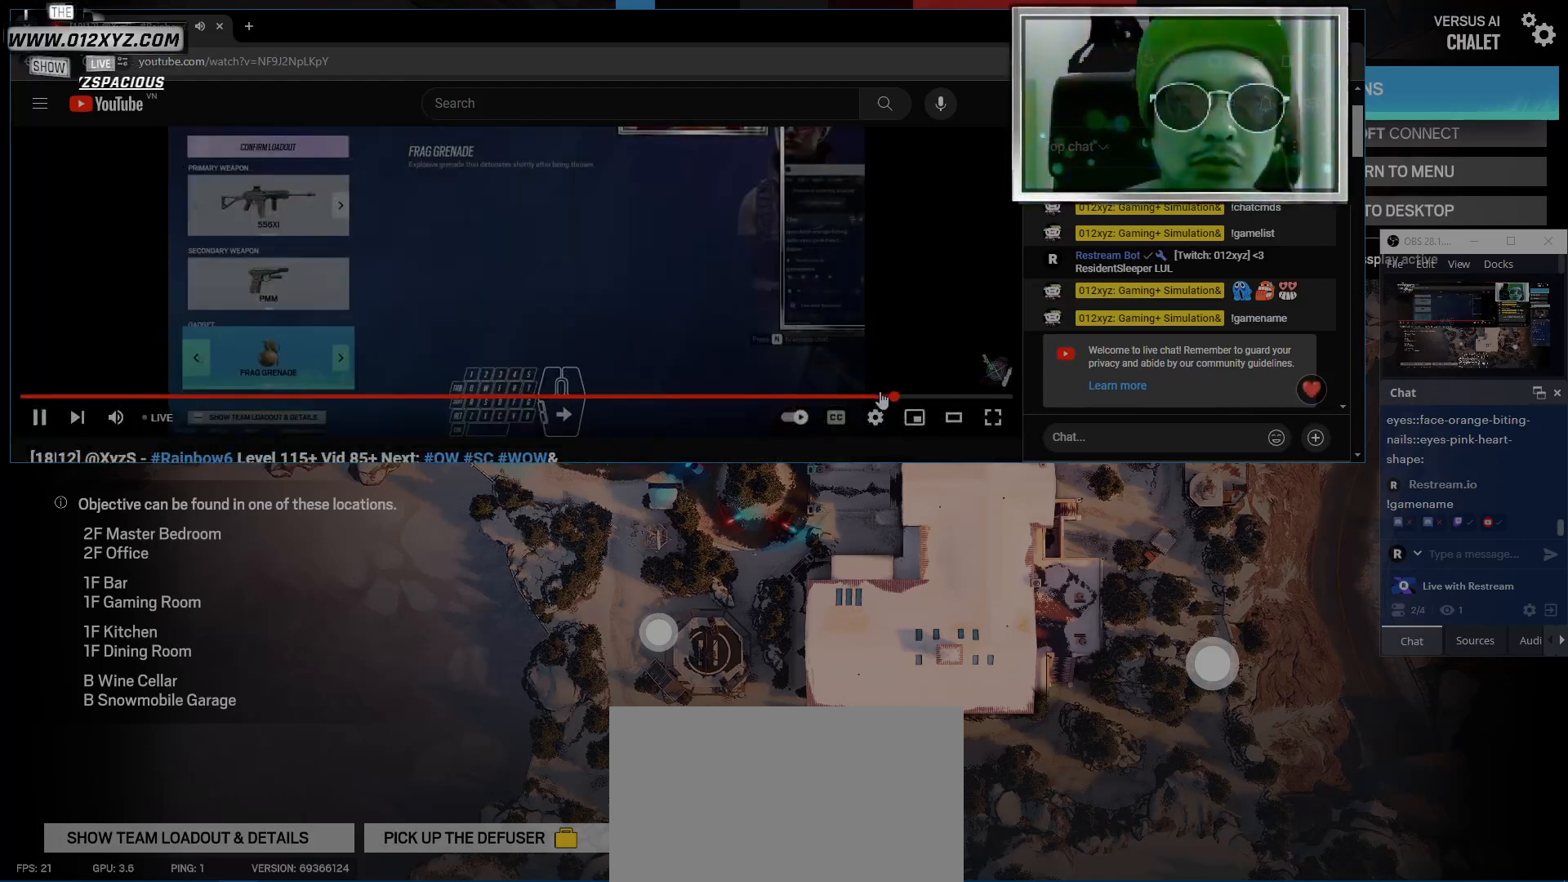
{"keys": [], "mouse": [], "events": []}
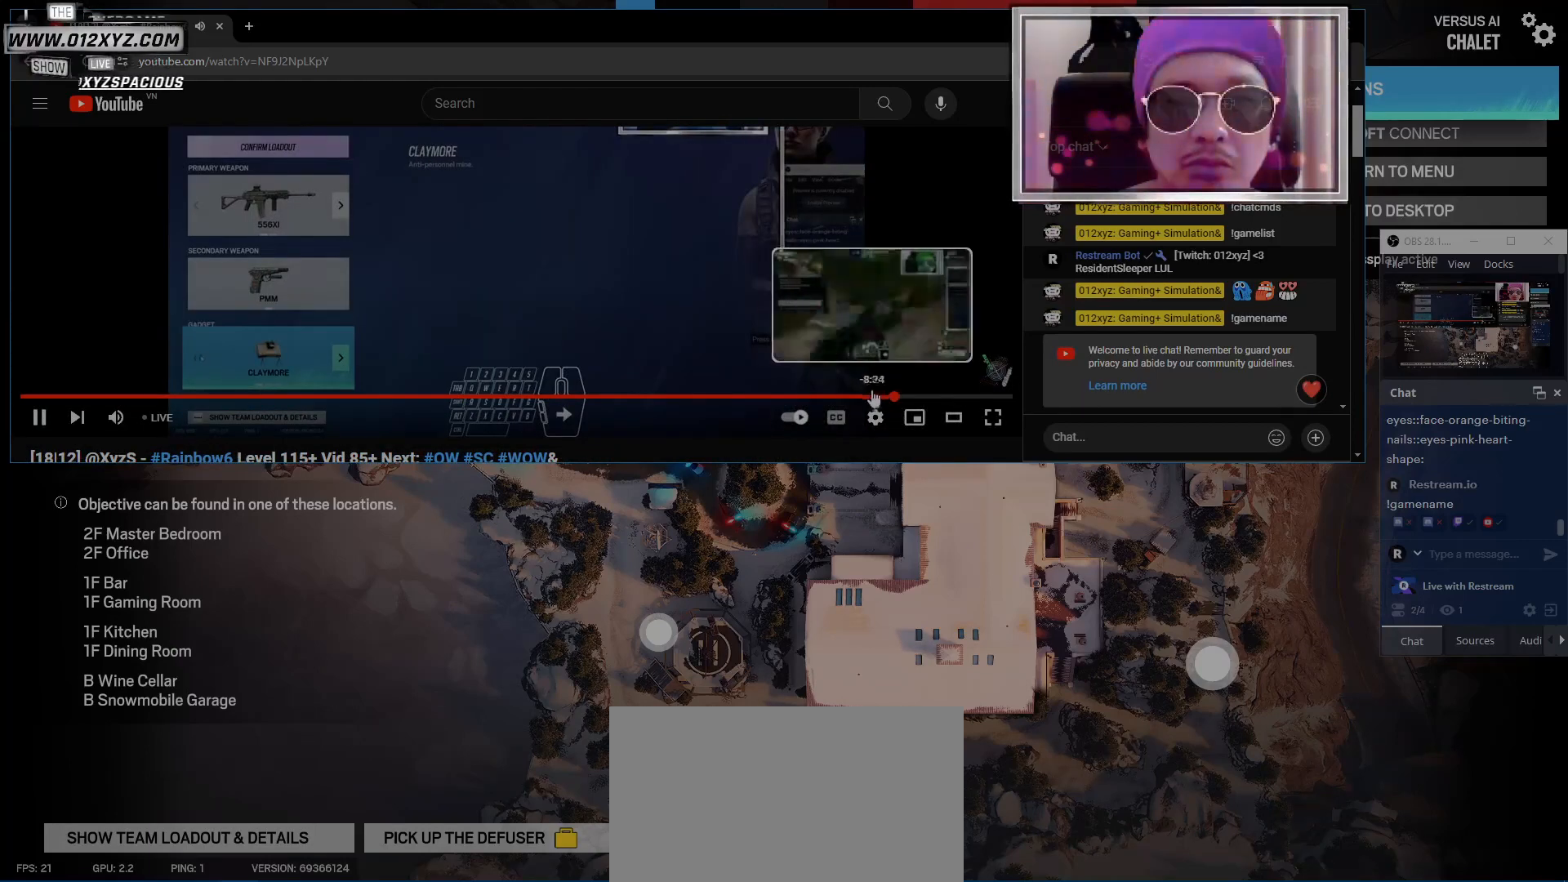
{"keys": [], "mouse": [], "events": []}
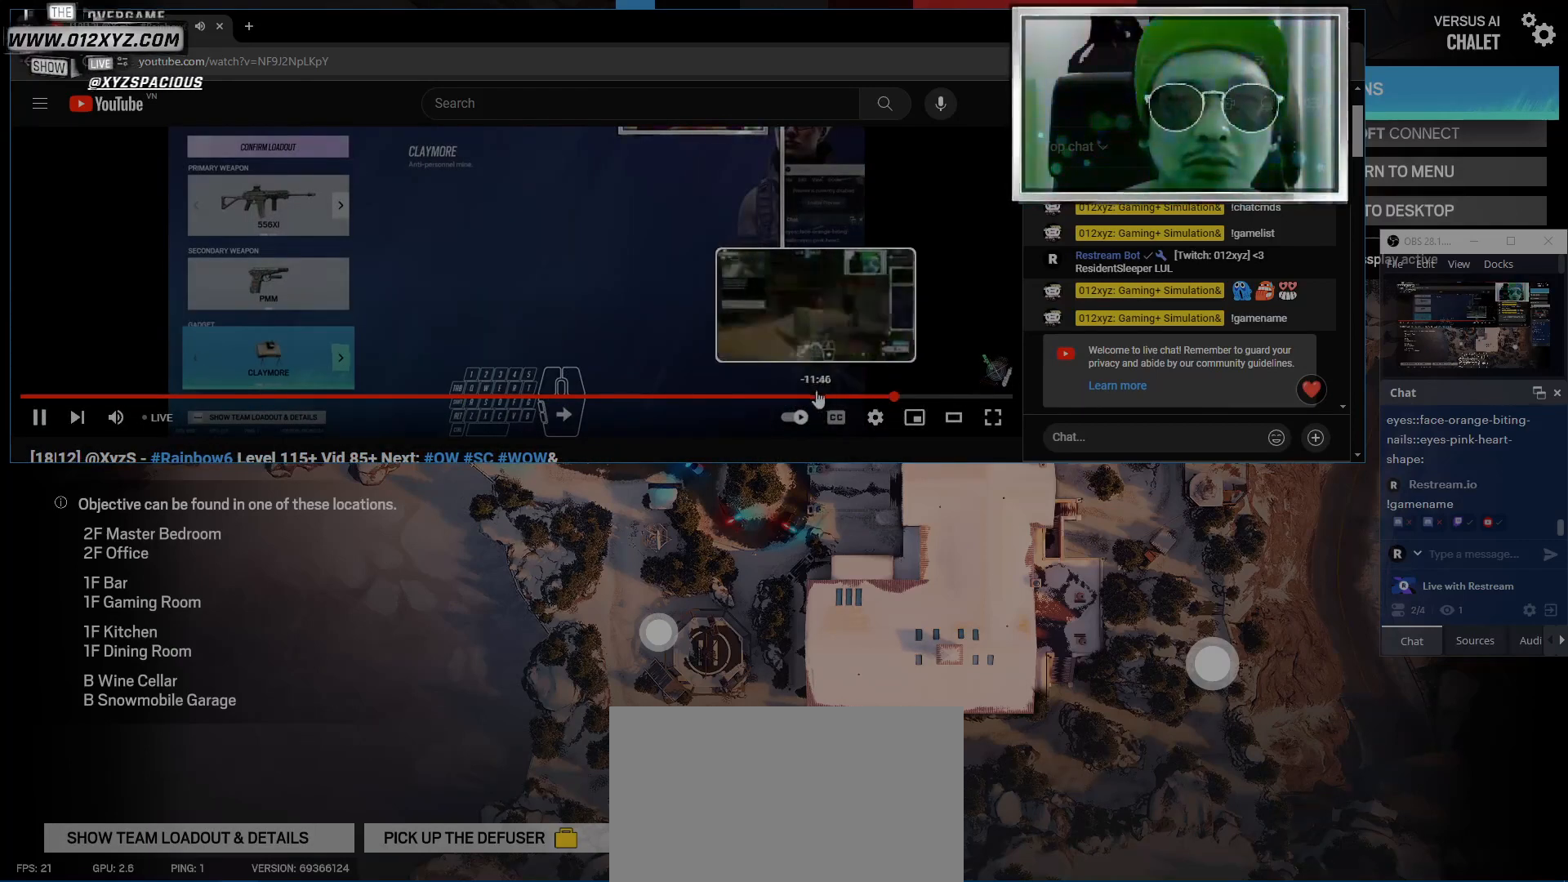
{"keys": [], "mouse": [], "events": [[67, "mouse_left", "down"], [200, "mouse_left", "up"]]}
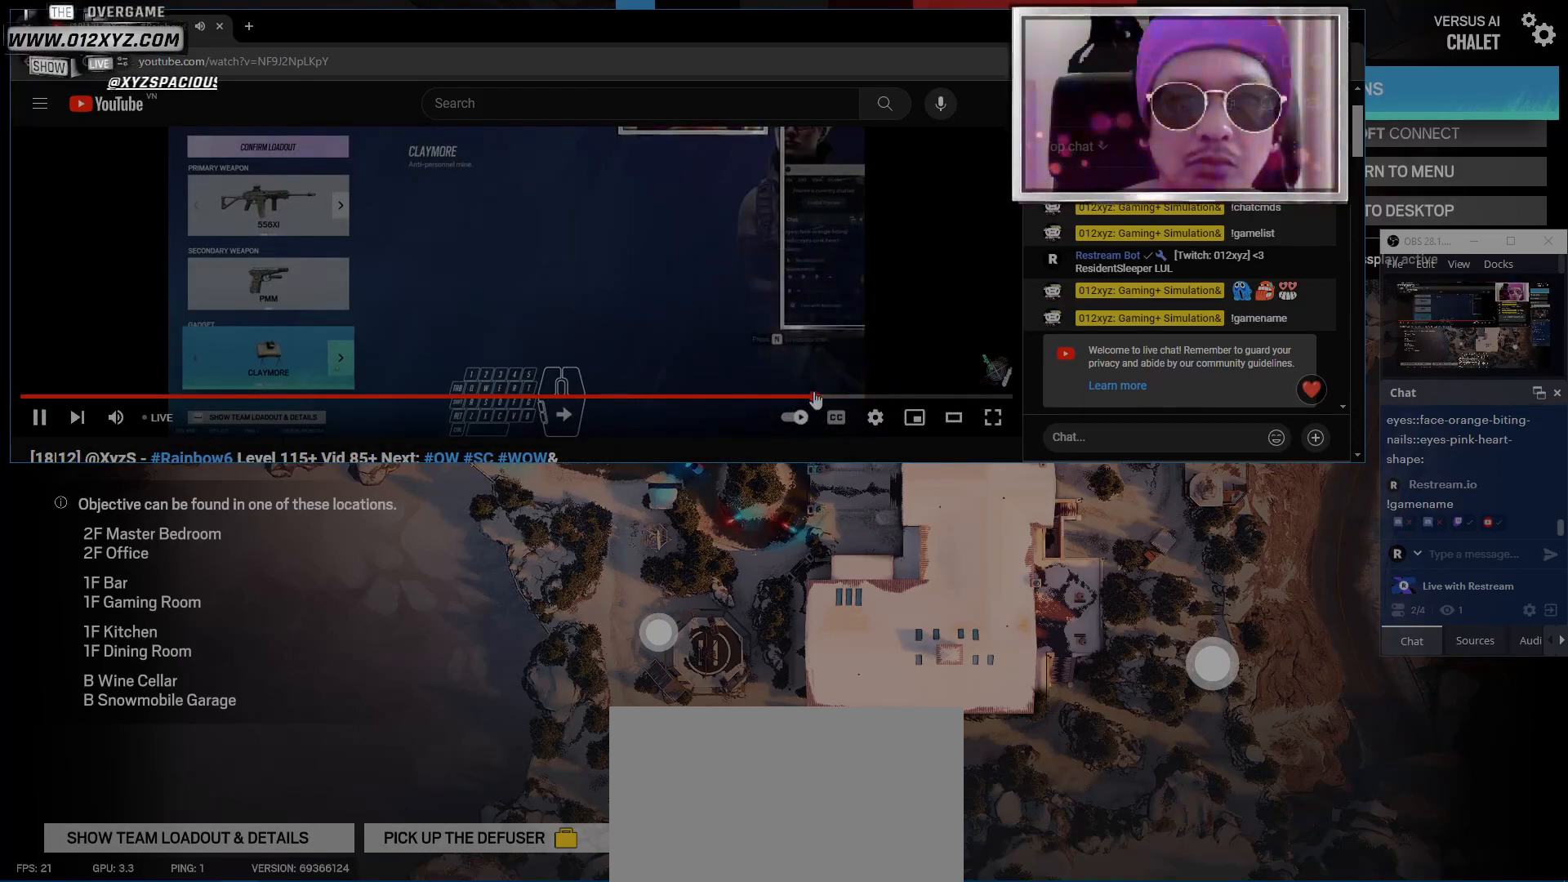
{"keys": [], "mouse": [], "events": []}
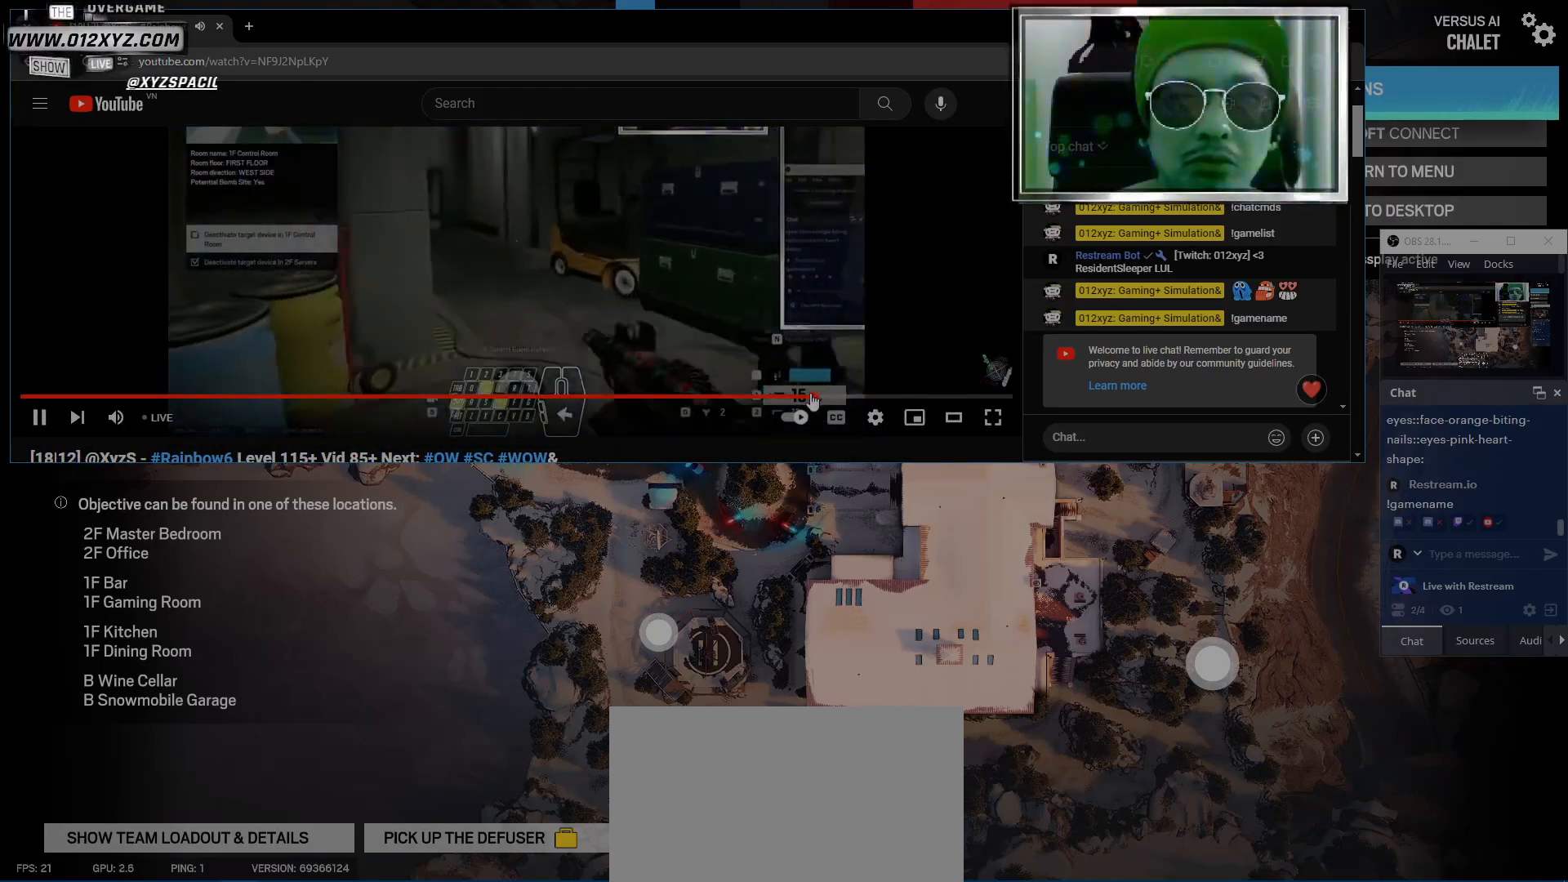
{"keys": [], "mouse": [], "events": []}
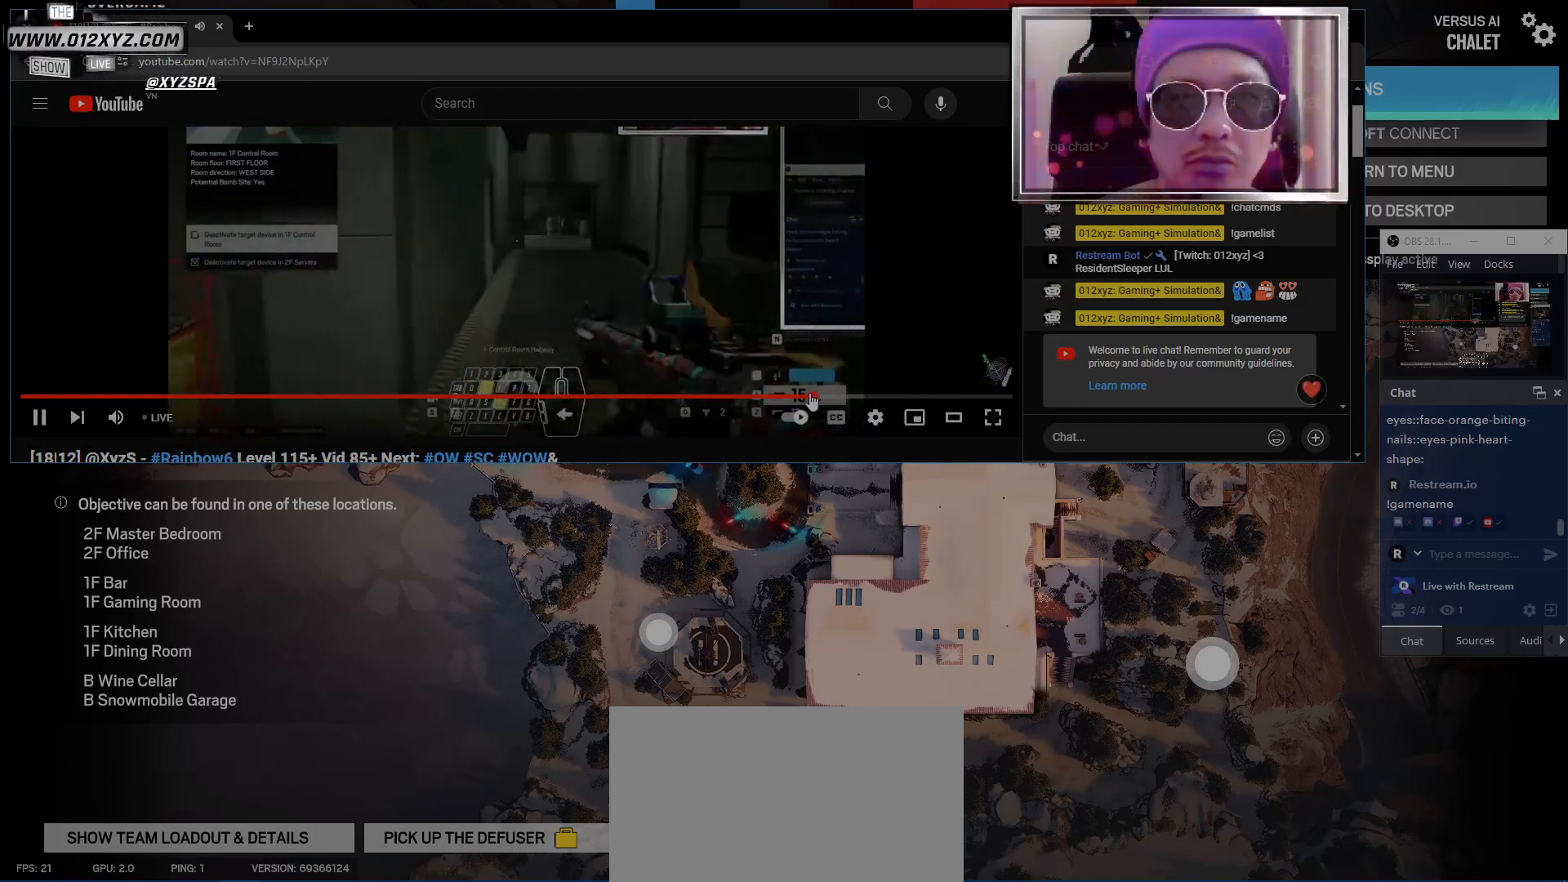
{"keys": [], "mouse": [], "events": [[67, "mouse_wheel", "down"], [167, "mouse_wheel", "up"]]}
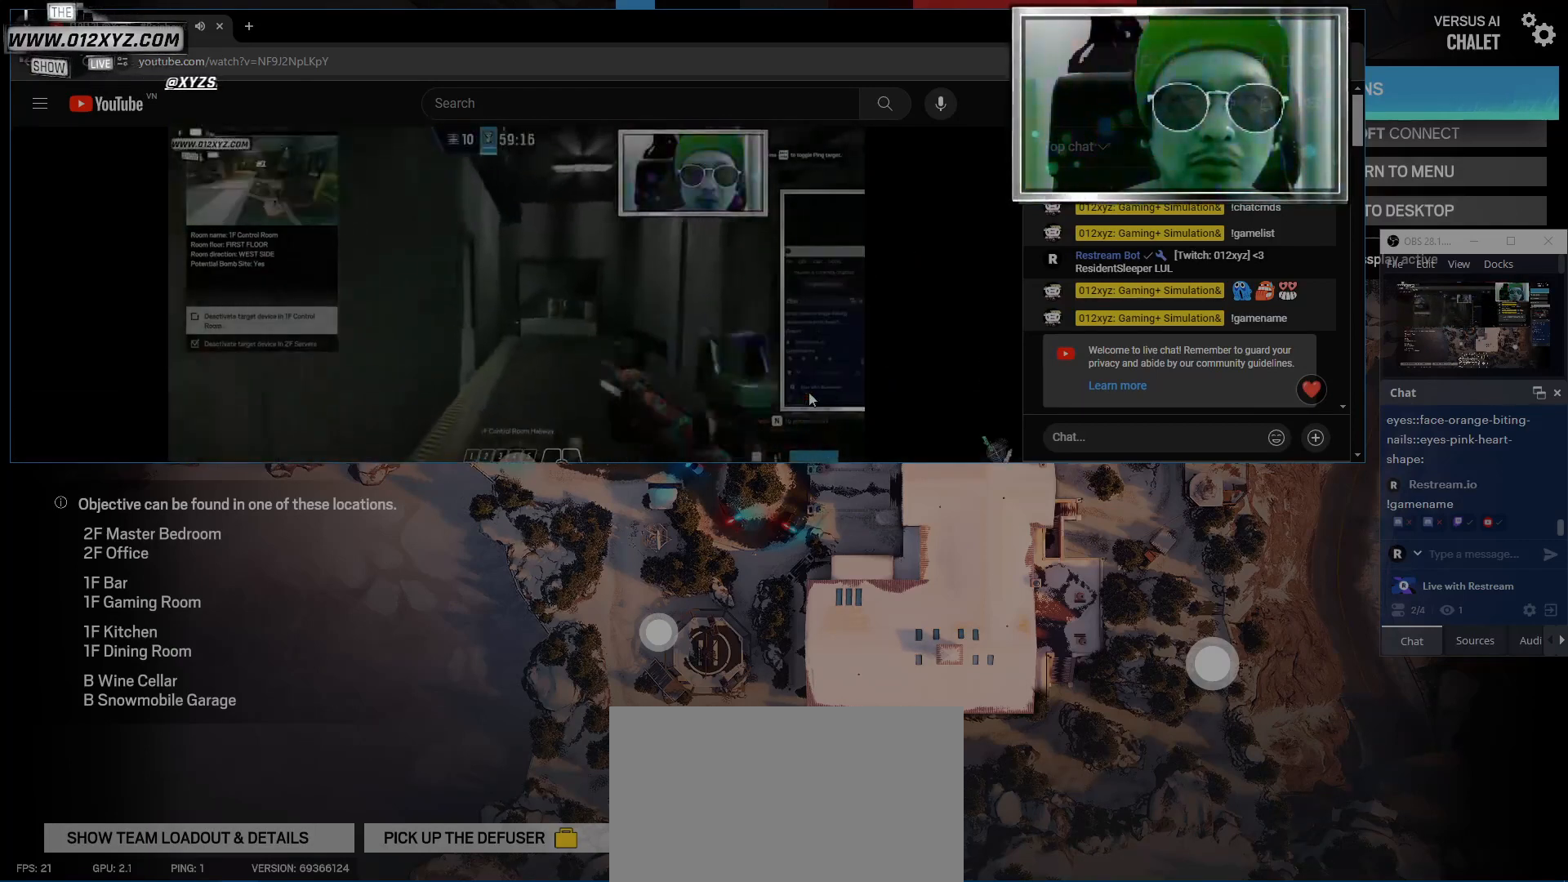
{"keys": [], "mouse": [], "events": []}
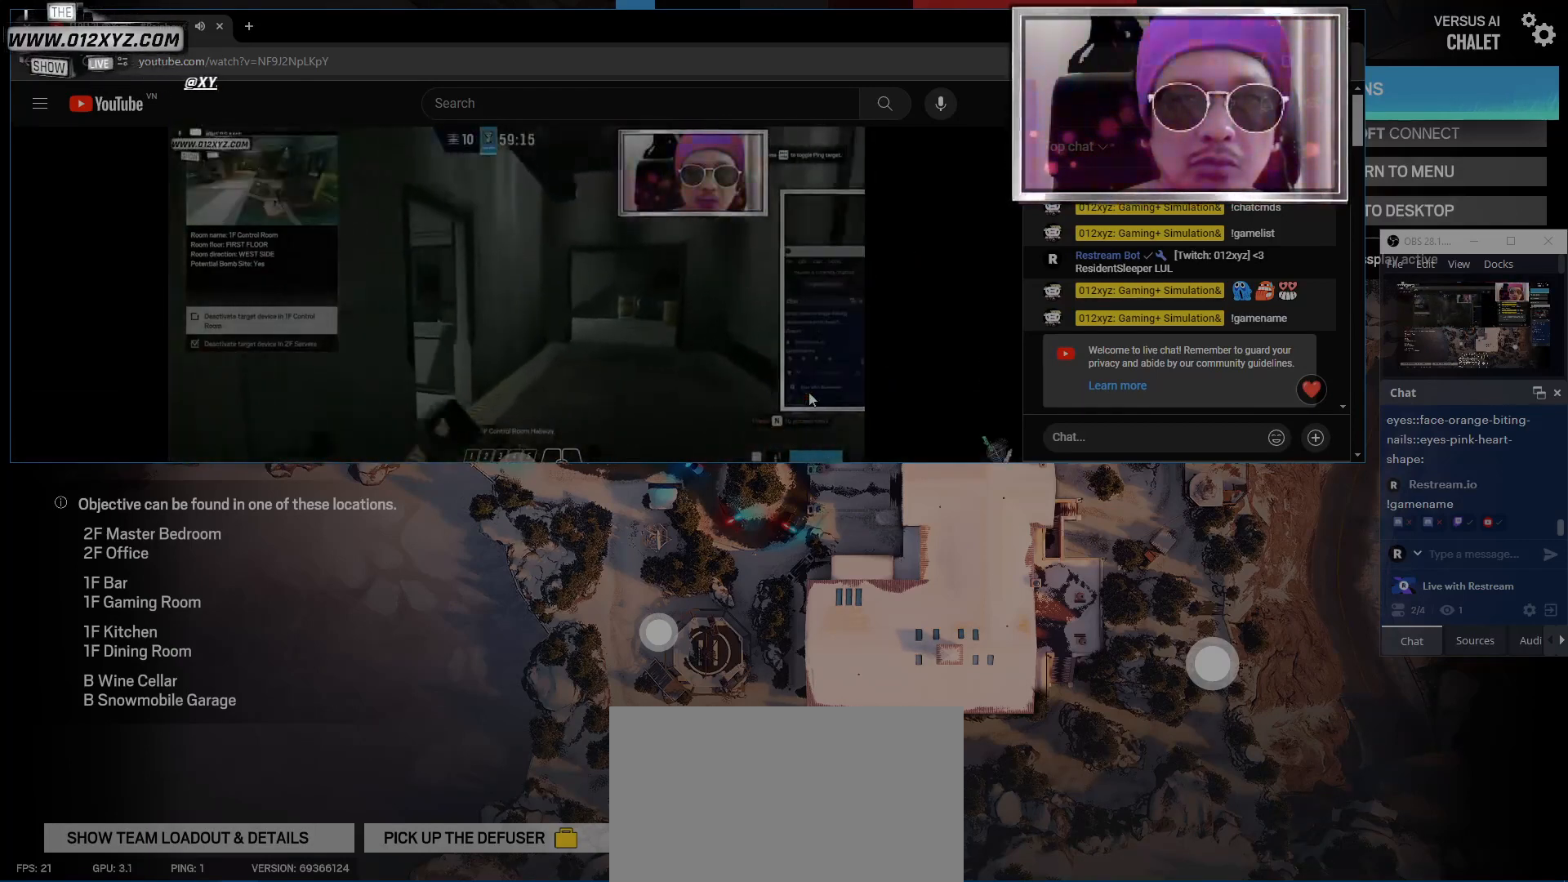
{"keys": [], "mouse": [], "events": []}
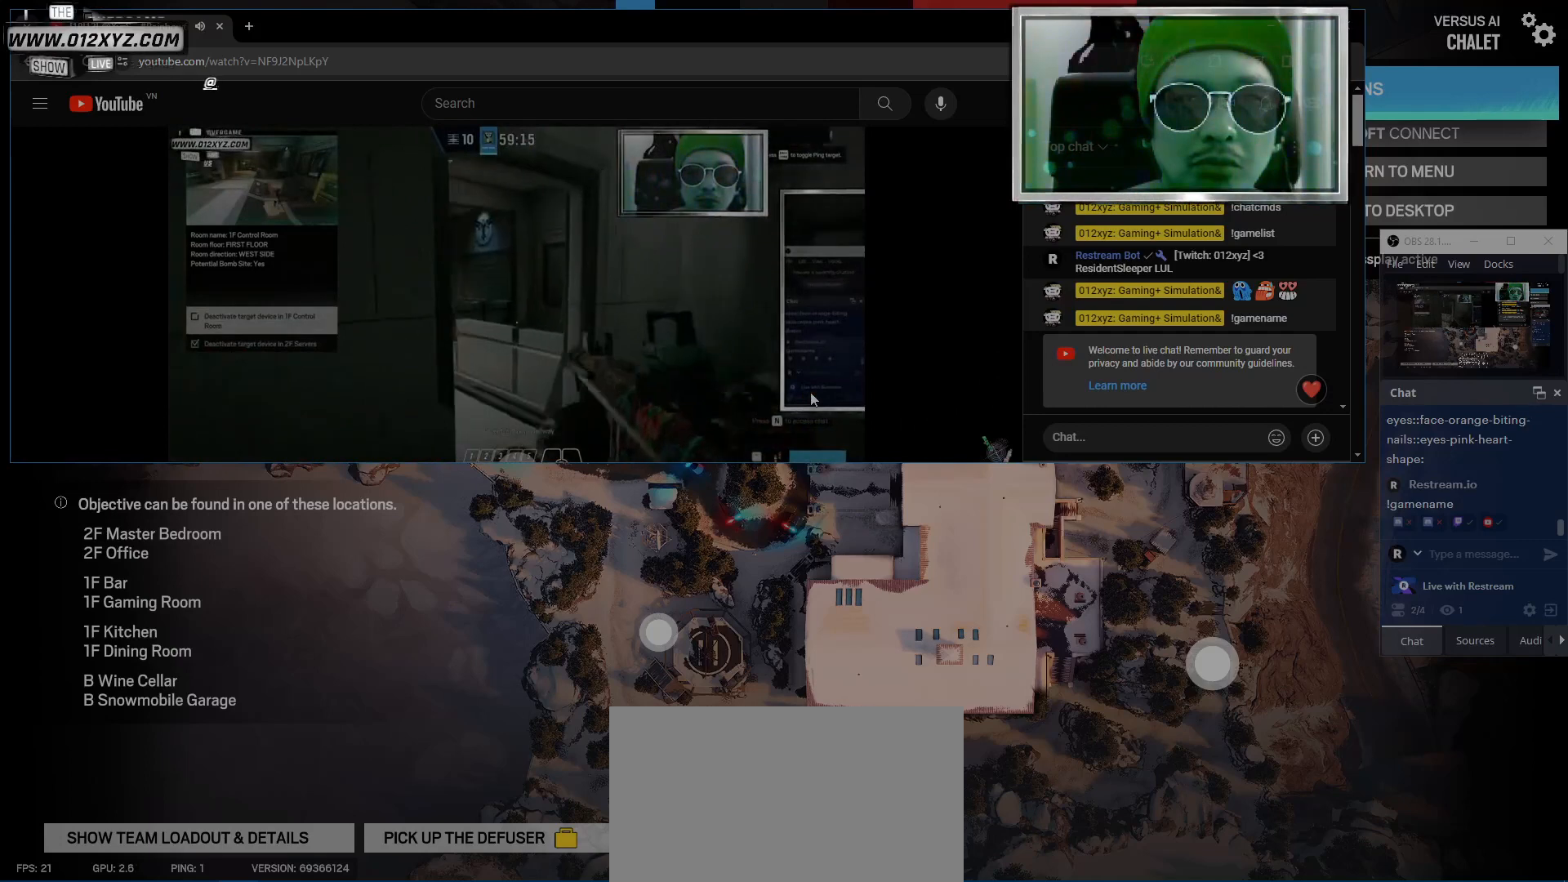
{"keys": [], "mouse": [], "events": []}
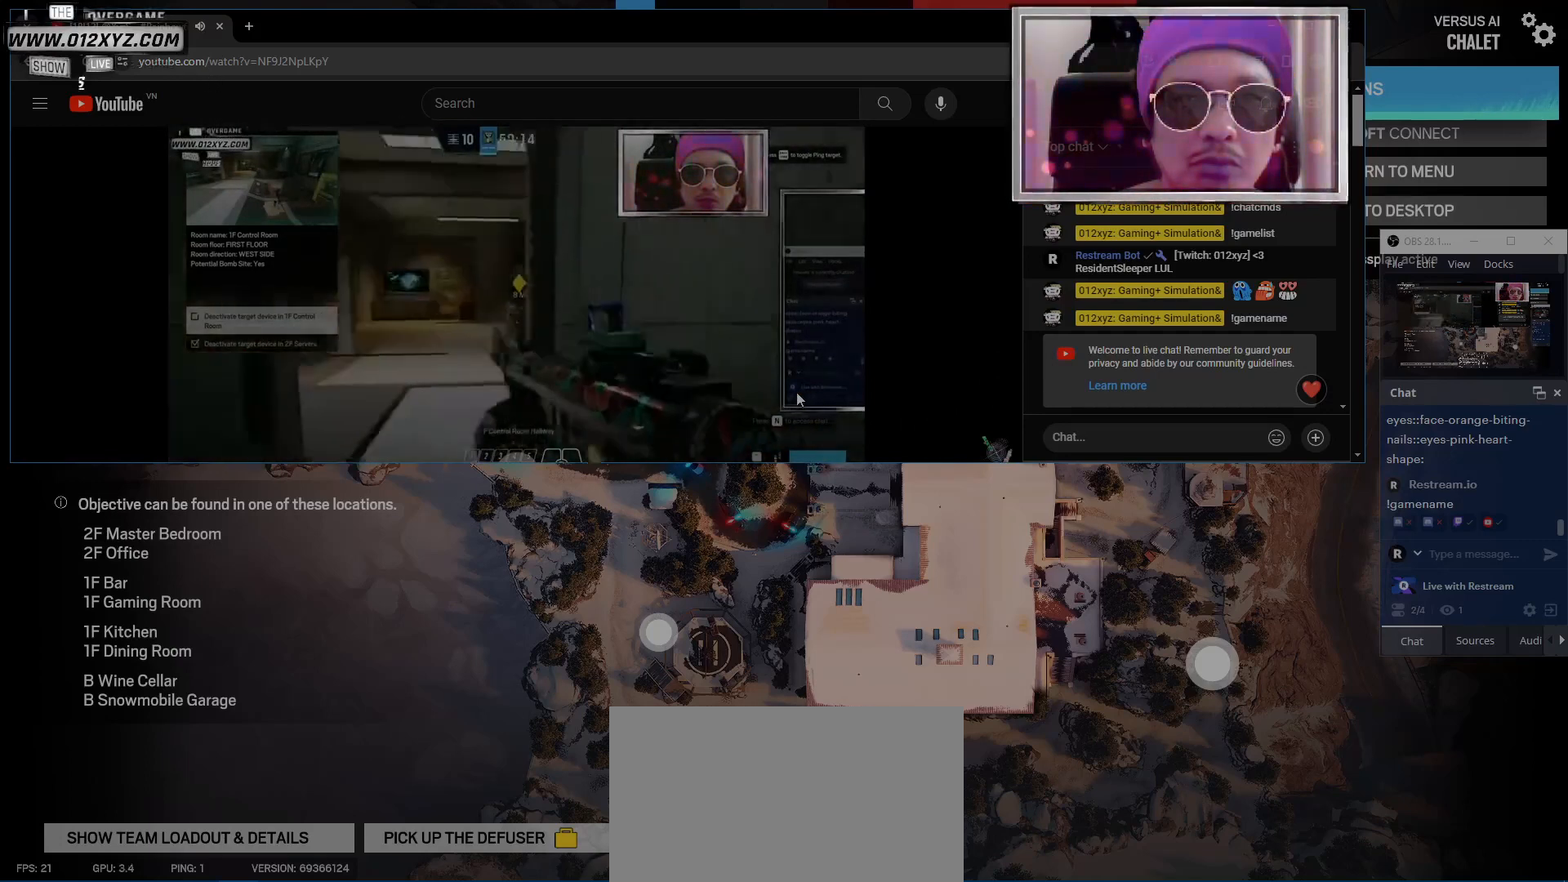
{"keys": [], "mouse": [], "events": []}
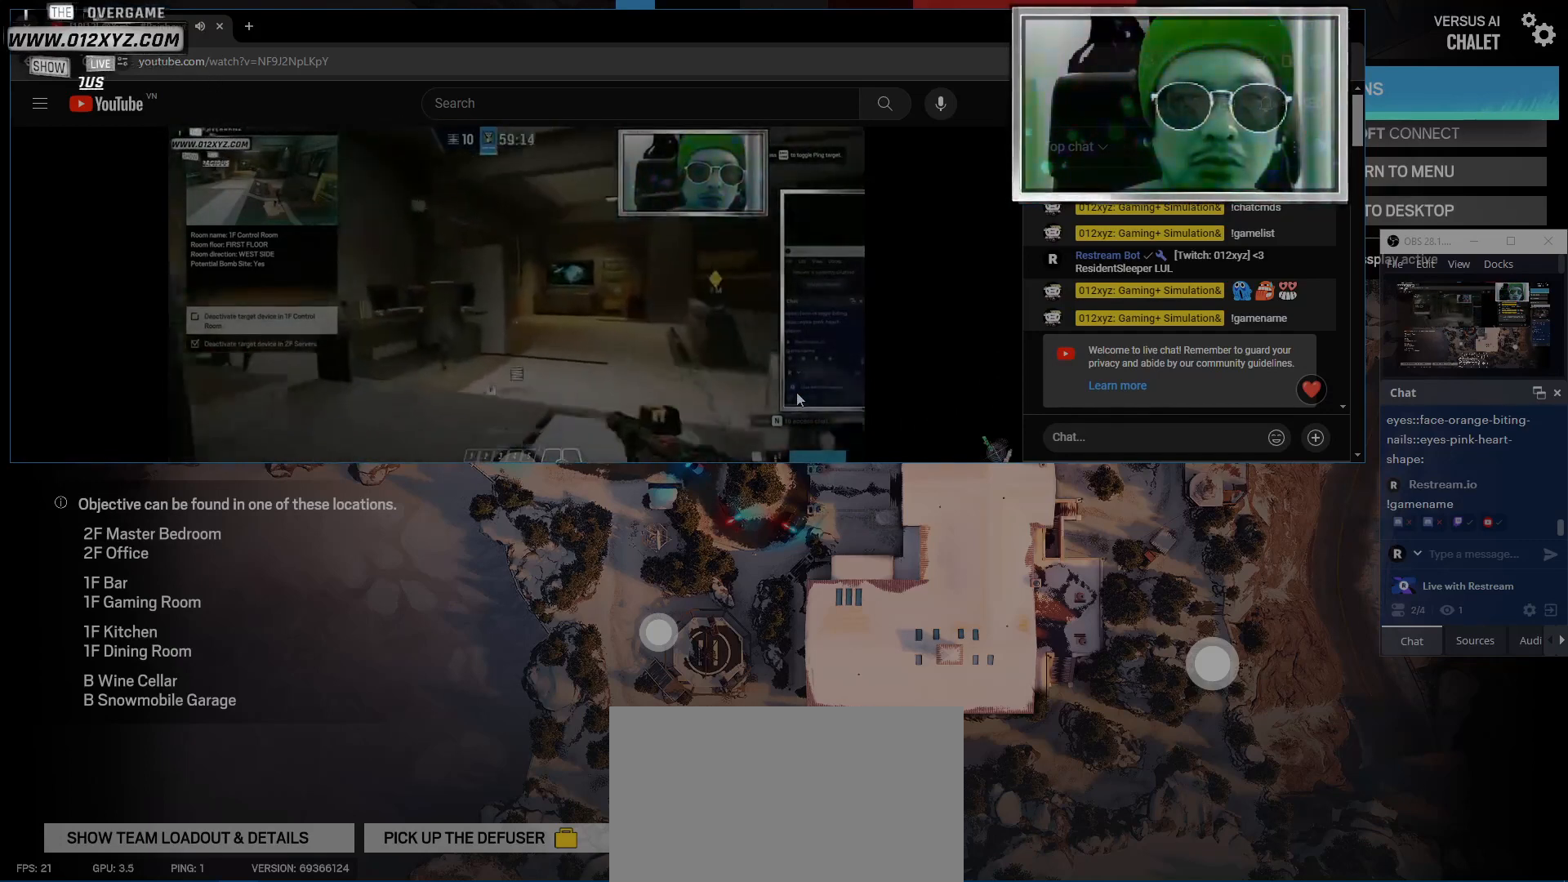
{"keys": [], "mouse": [], "events": []}
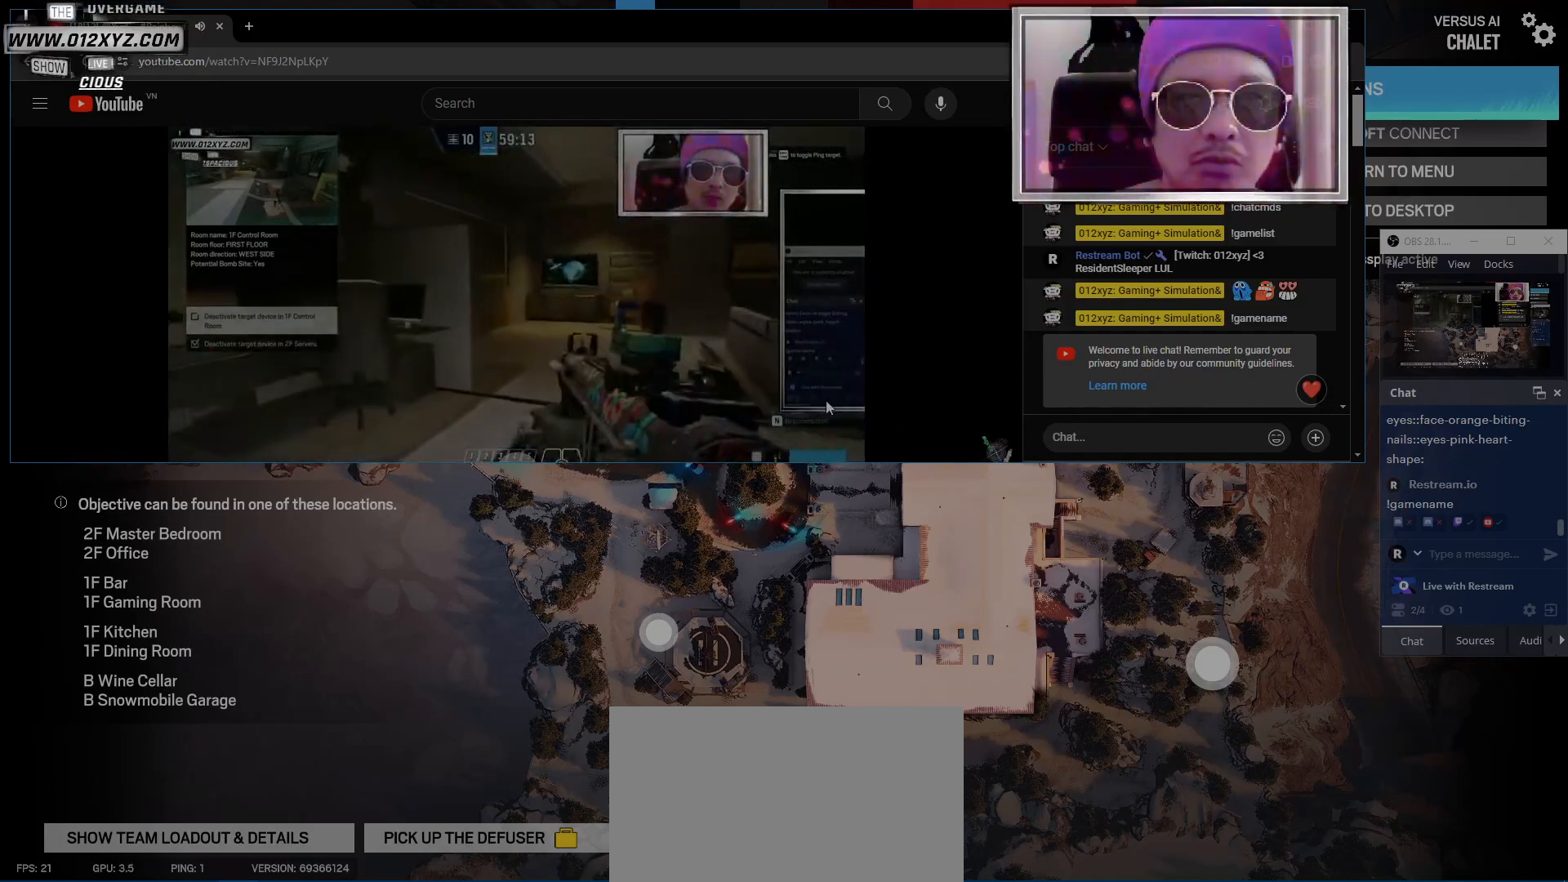
{"keys": [], "mouse": [], "events": [[267, "mouse_wheel", "down"], [367, "mouse_wheel", "up"]]}
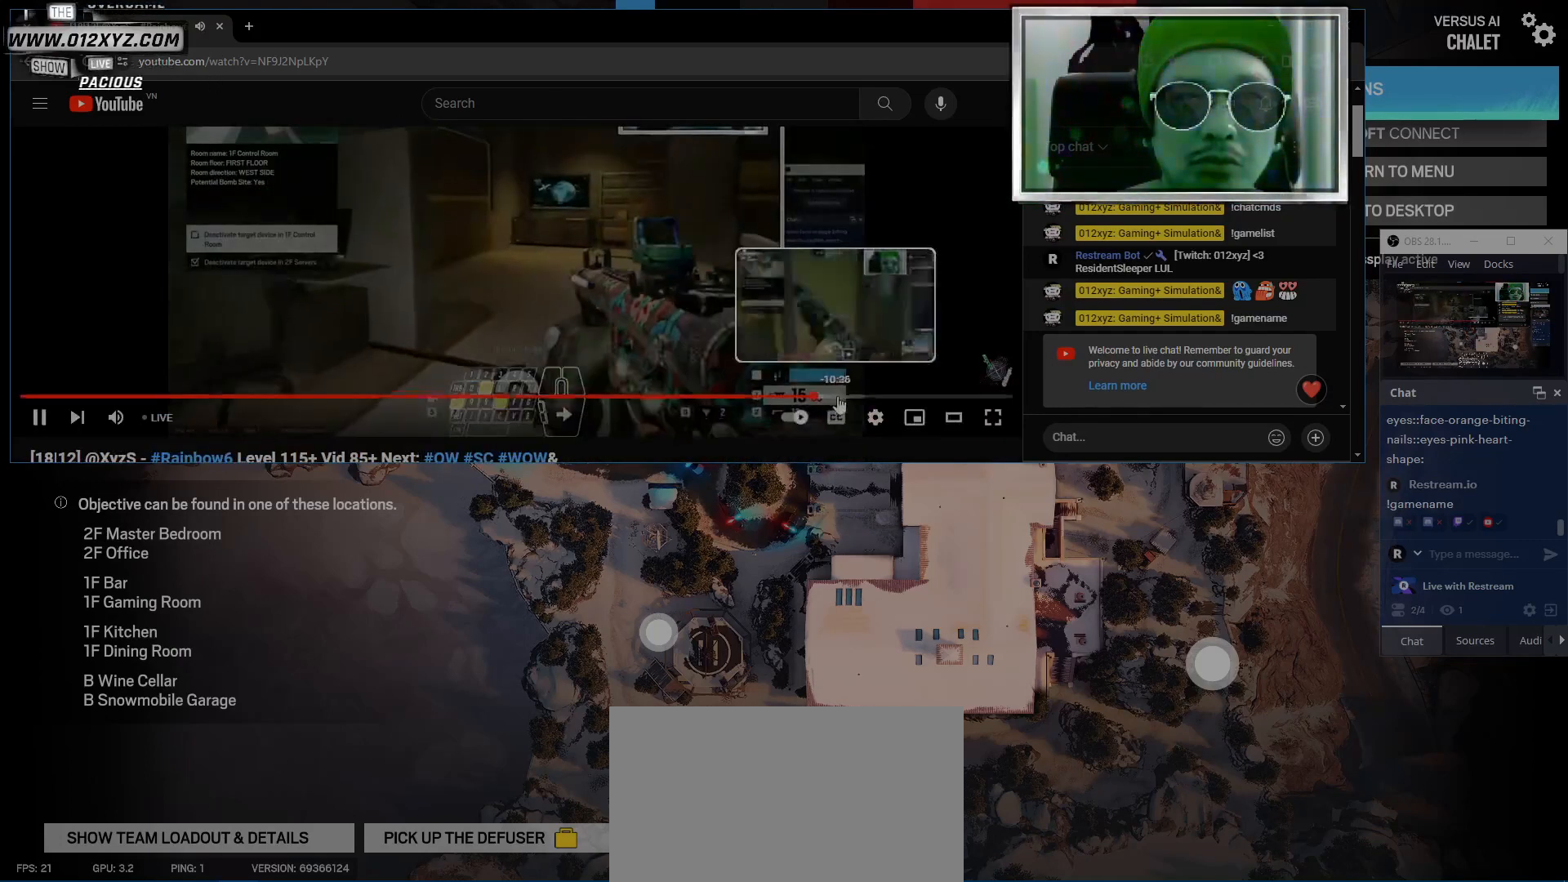
{"keys": [], "mouse": [], "events": [[300, "mouse_wheel", "down"], [433, "mouse_wheel", "up"]]}